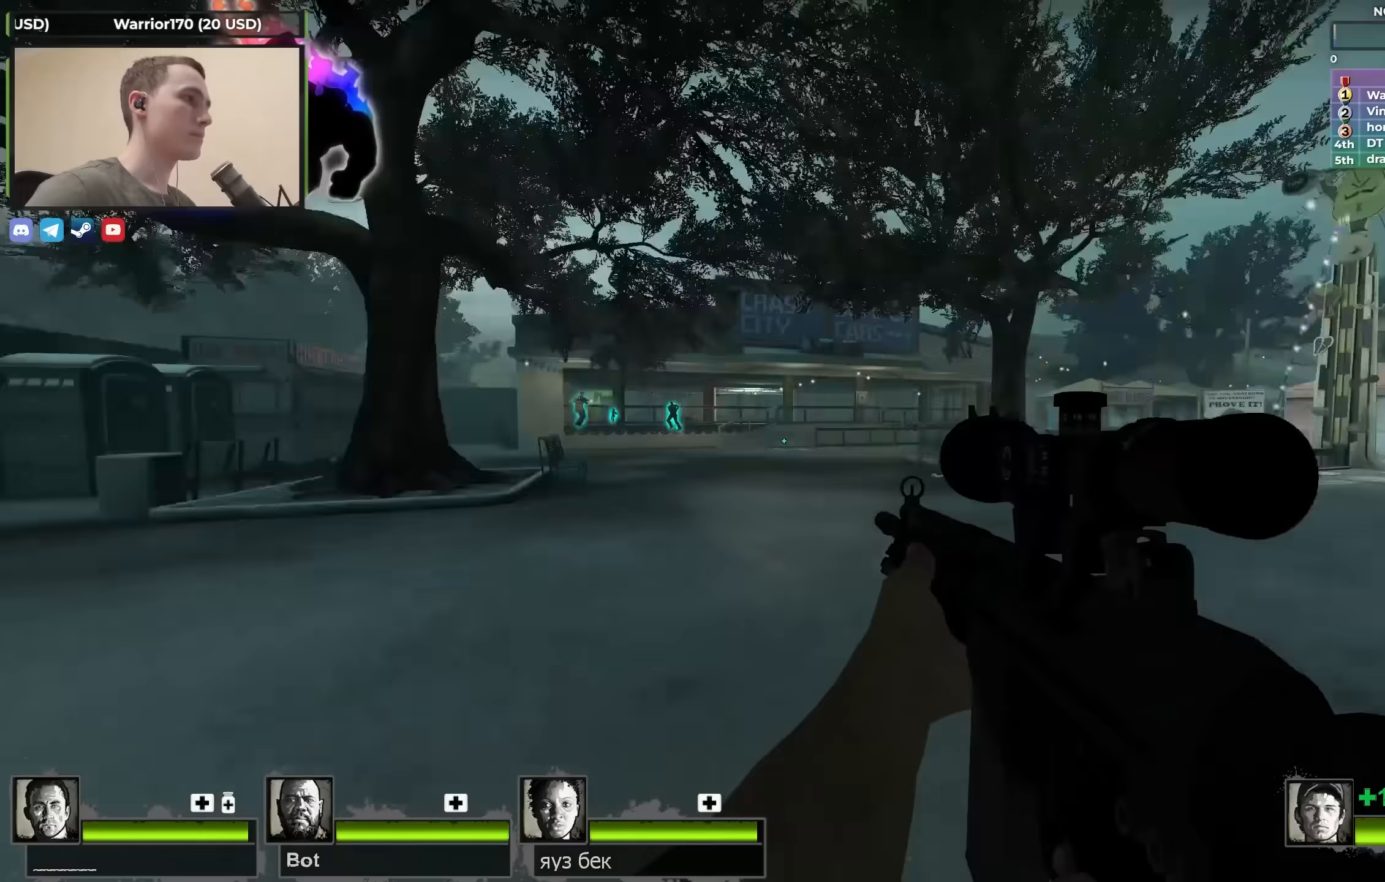
Gameplay with keyboard; each line is a JSON object with the keys held at the frame after it. "events" lists presses ("down") and releases ("up") of "1", "2", "3", "4", "a", "alt", "ctrl", "d", "e", "f", "q", "r", "s", "shift", "space", "tab" and "w" between this image and that frame as [ms after this image, input, new state], when the widget could be followed in between. No other keys are recorded. Mouse input is not recorded.
{"keys": ["shift"], "events": [[200, "a", "up"], [200, "f", "down"], [233, "shift", "down"], [283, "w", "up"], [333, "f", "up"]]}
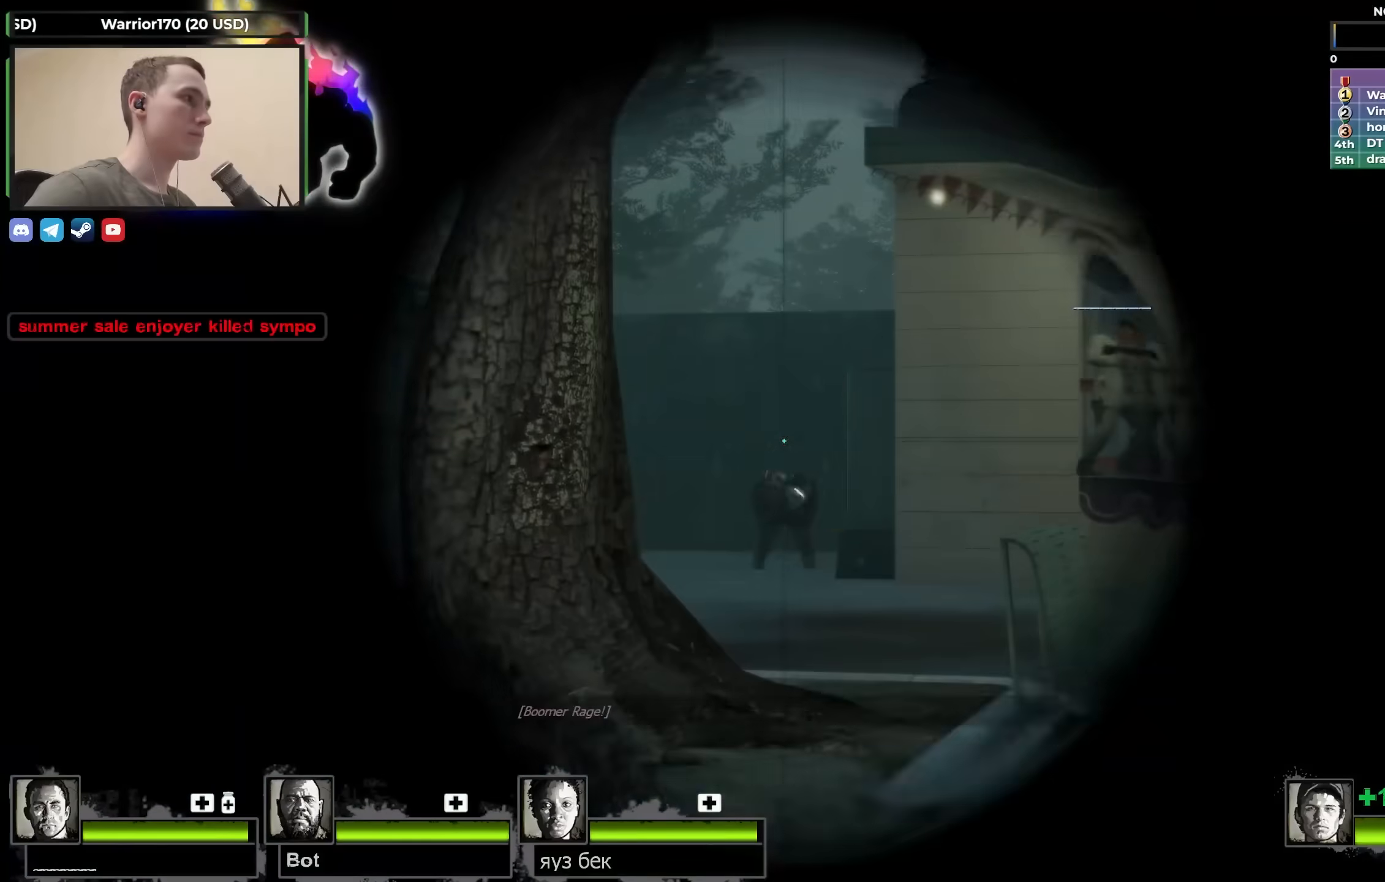
{"keys": ["w"], "events": [[217, "f", "down"], [217, "shift", "up"], [250, "f", "up"], [300, "w", "down"]]}
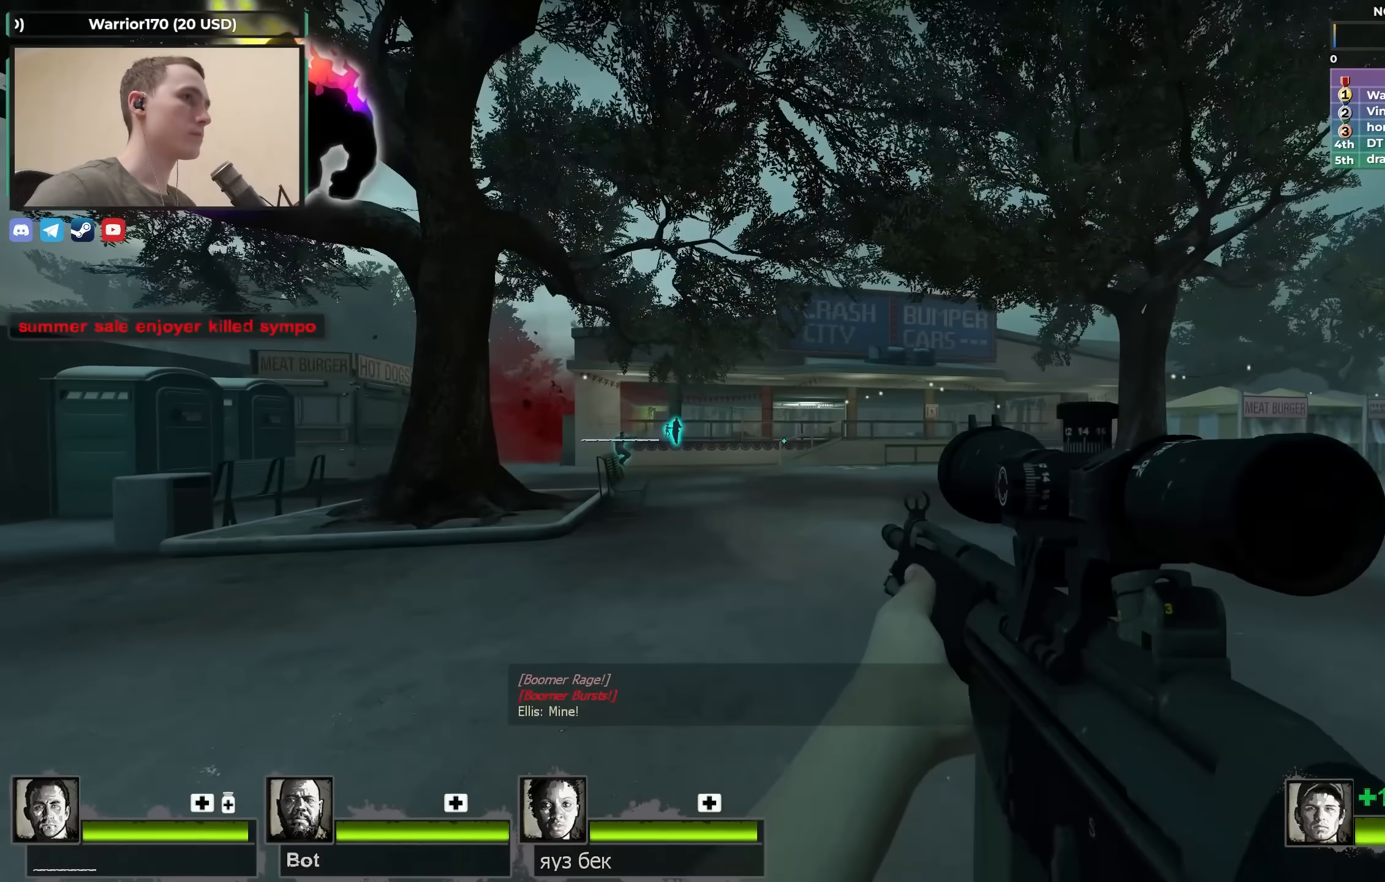
{"keys": ["w"], "events": []}
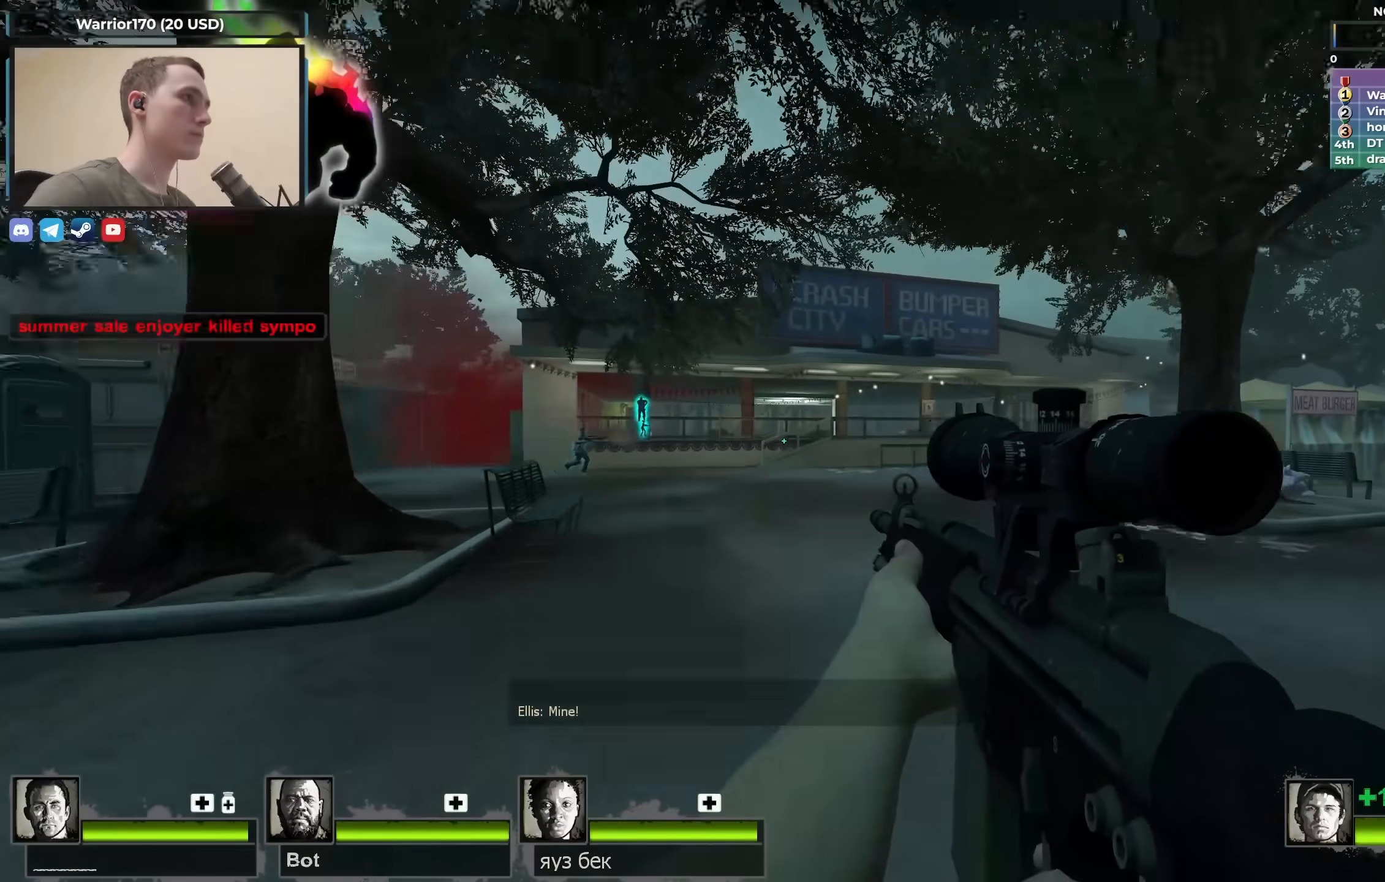
{"keys": ["f", "shift"], "events": [[150, "a", "down"], [233, "a", "up"], [433, "f", "down"], [483, "shift", "down"], [483, "w", "up"]]}
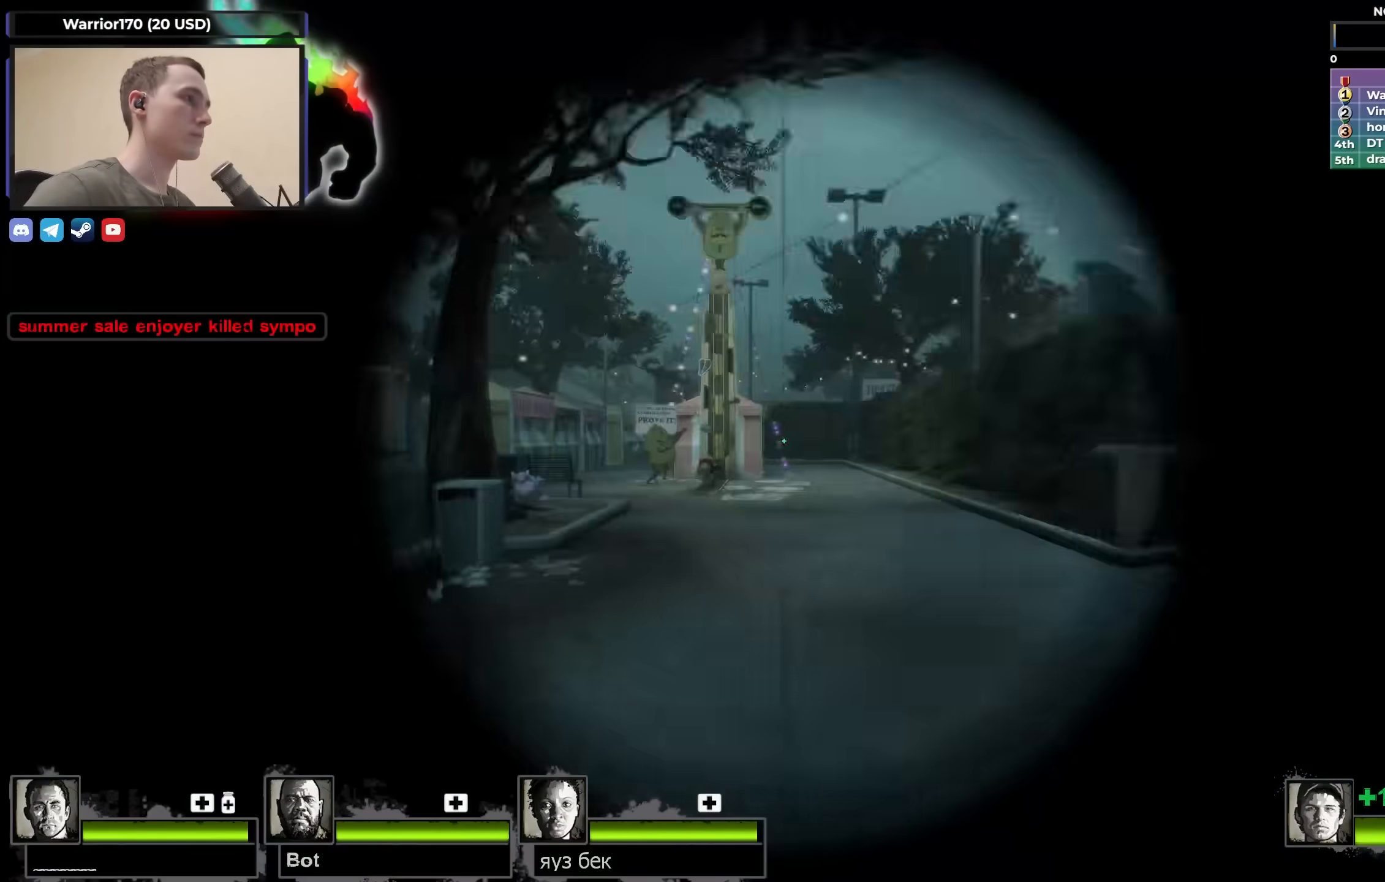
{"keys": ["shift"], "events": [[117, "f", "up"]]}
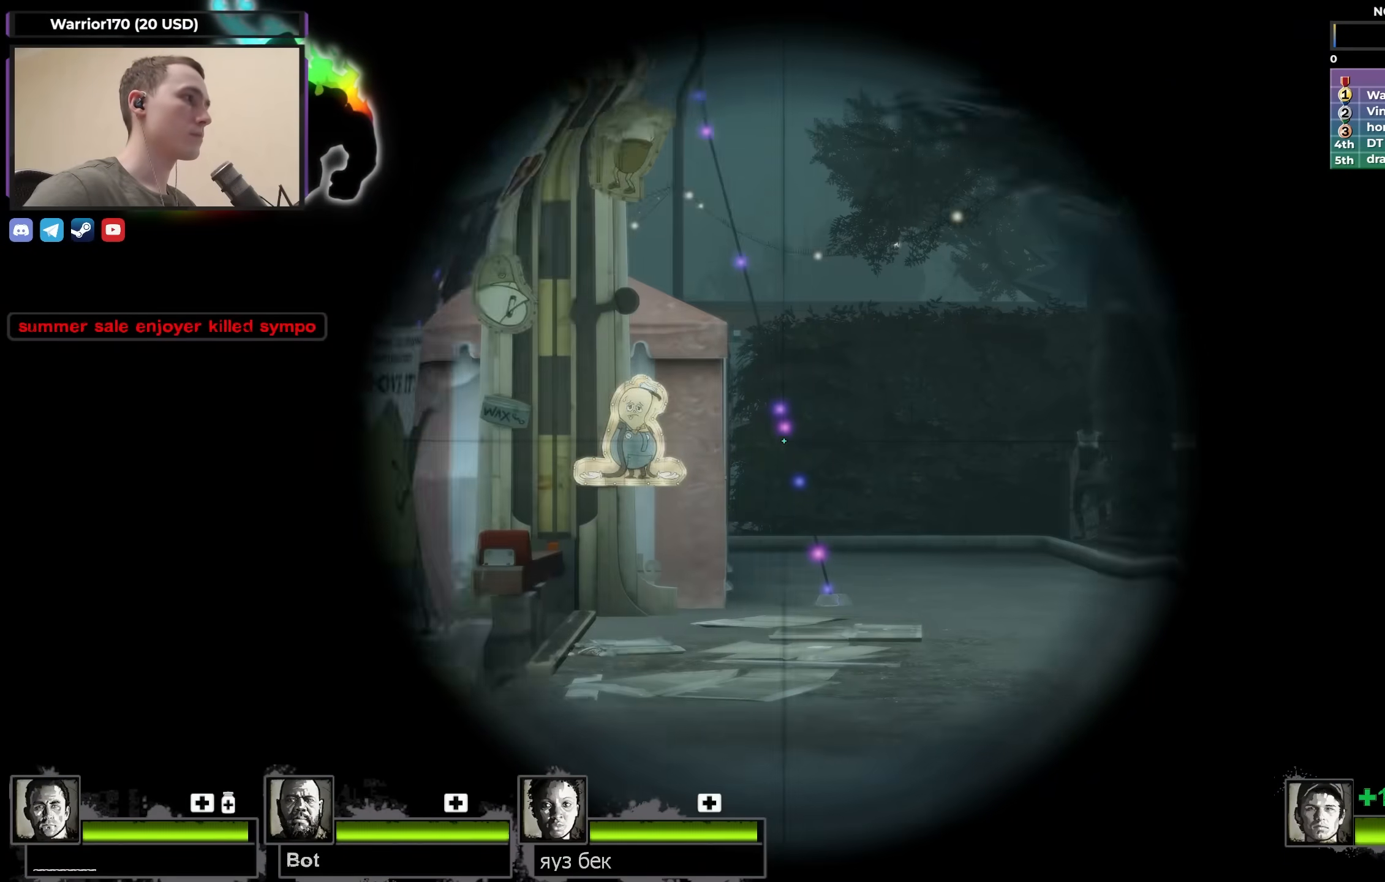
{"keys": ["shift"], "events": []}
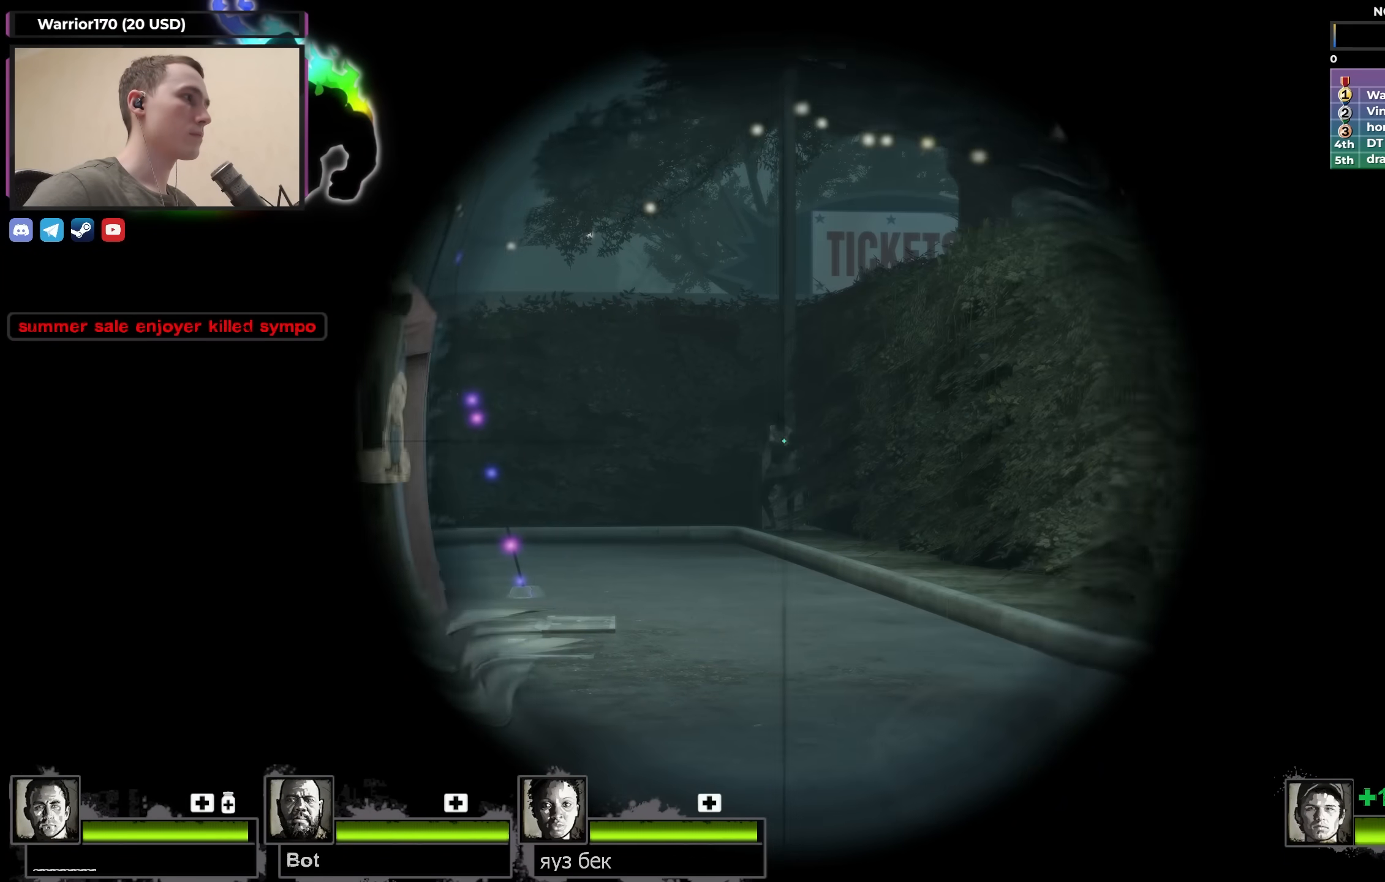
{"keys": ["s"], "events": [[150, "shift", "up"], [200, "f", "down"], [233, "f", "up"], [333, "s", "down"]]}
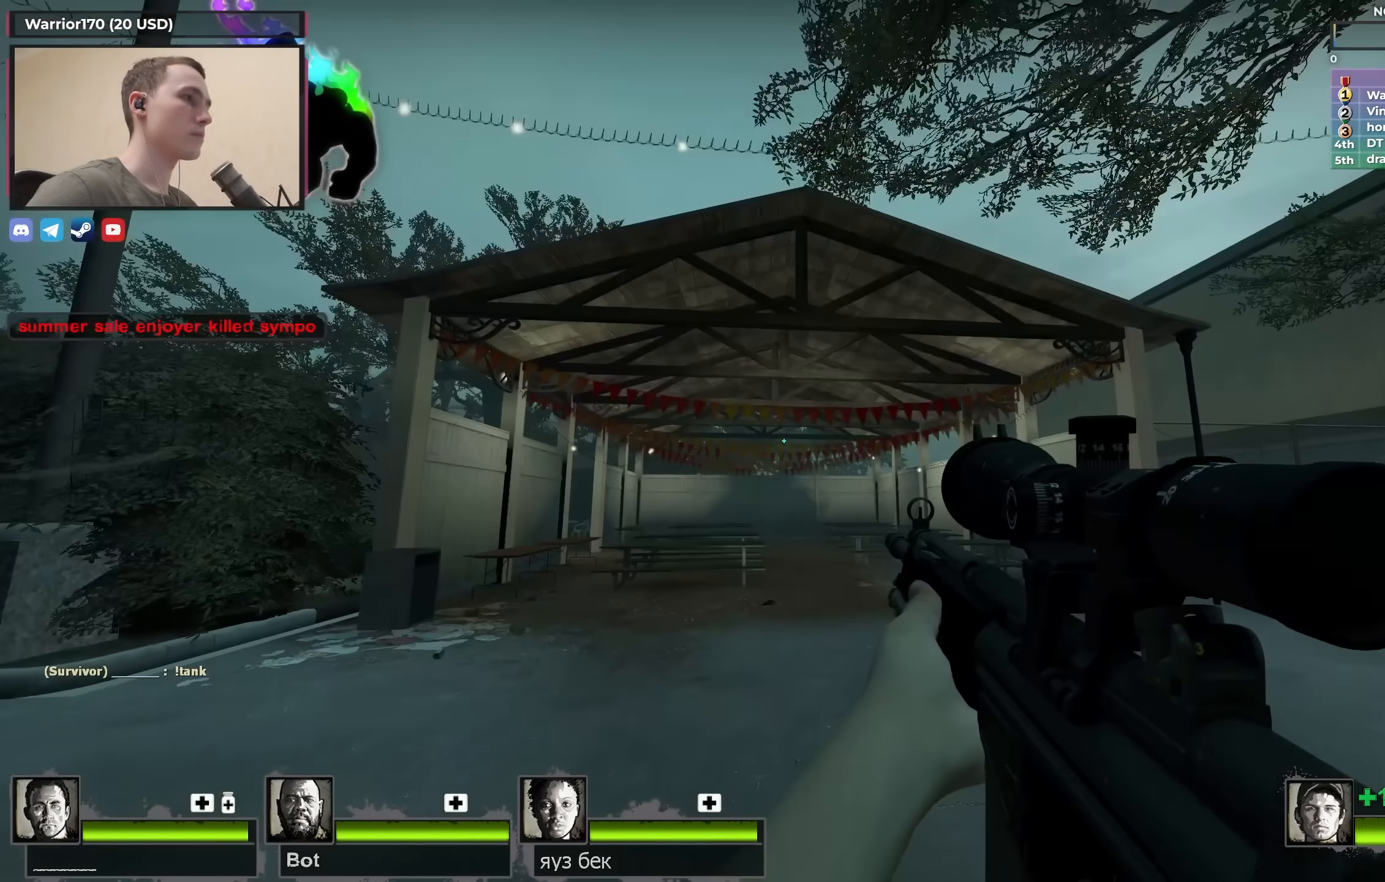
{"keys": ["s"], "events": []}
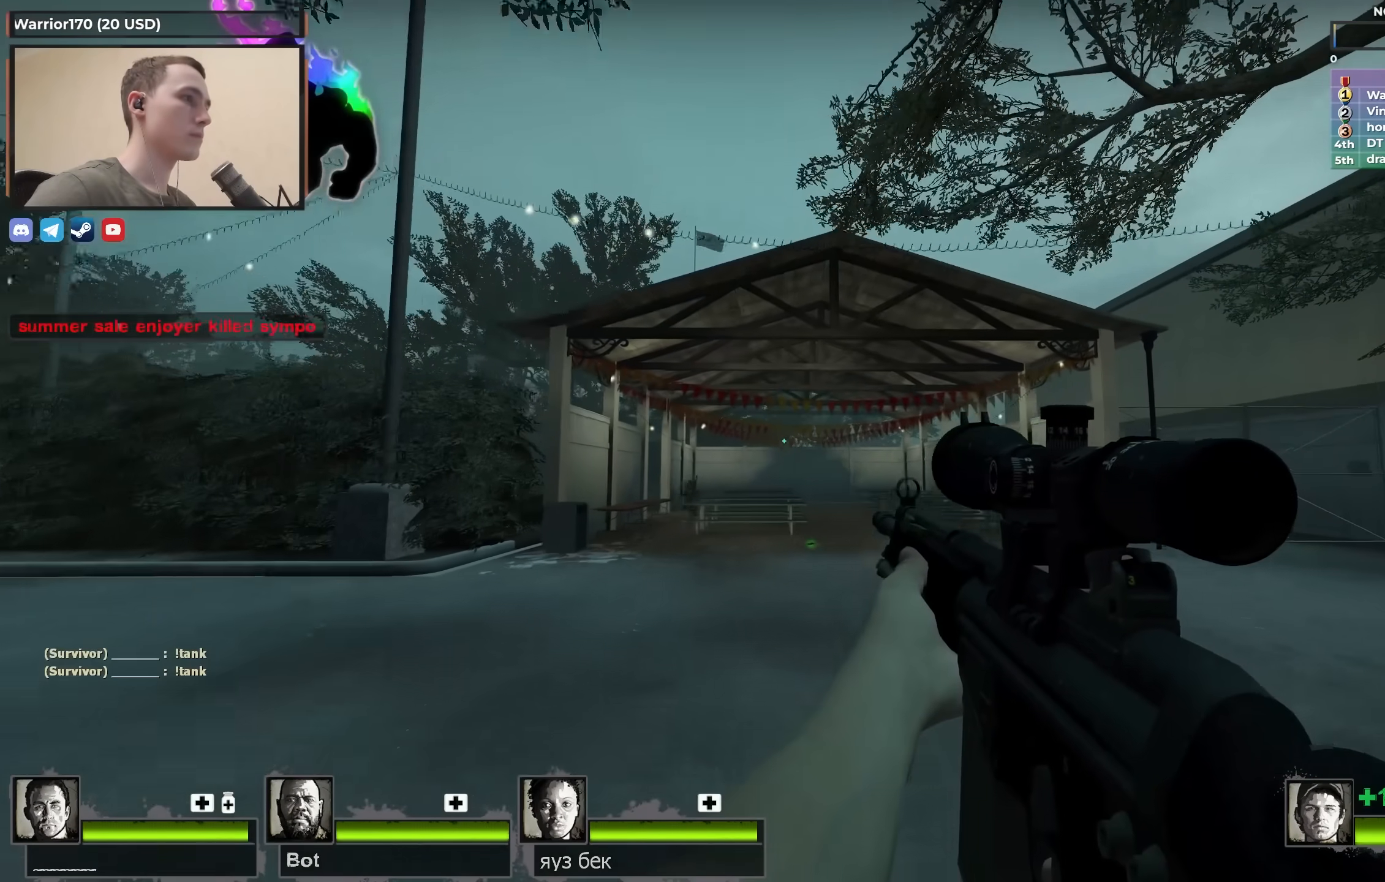
{"keys": ["shift"], "events": [[267, "s", "up"], [317, "f", "down"], [367, "shift", "down"], [467, "f", "up"]]}
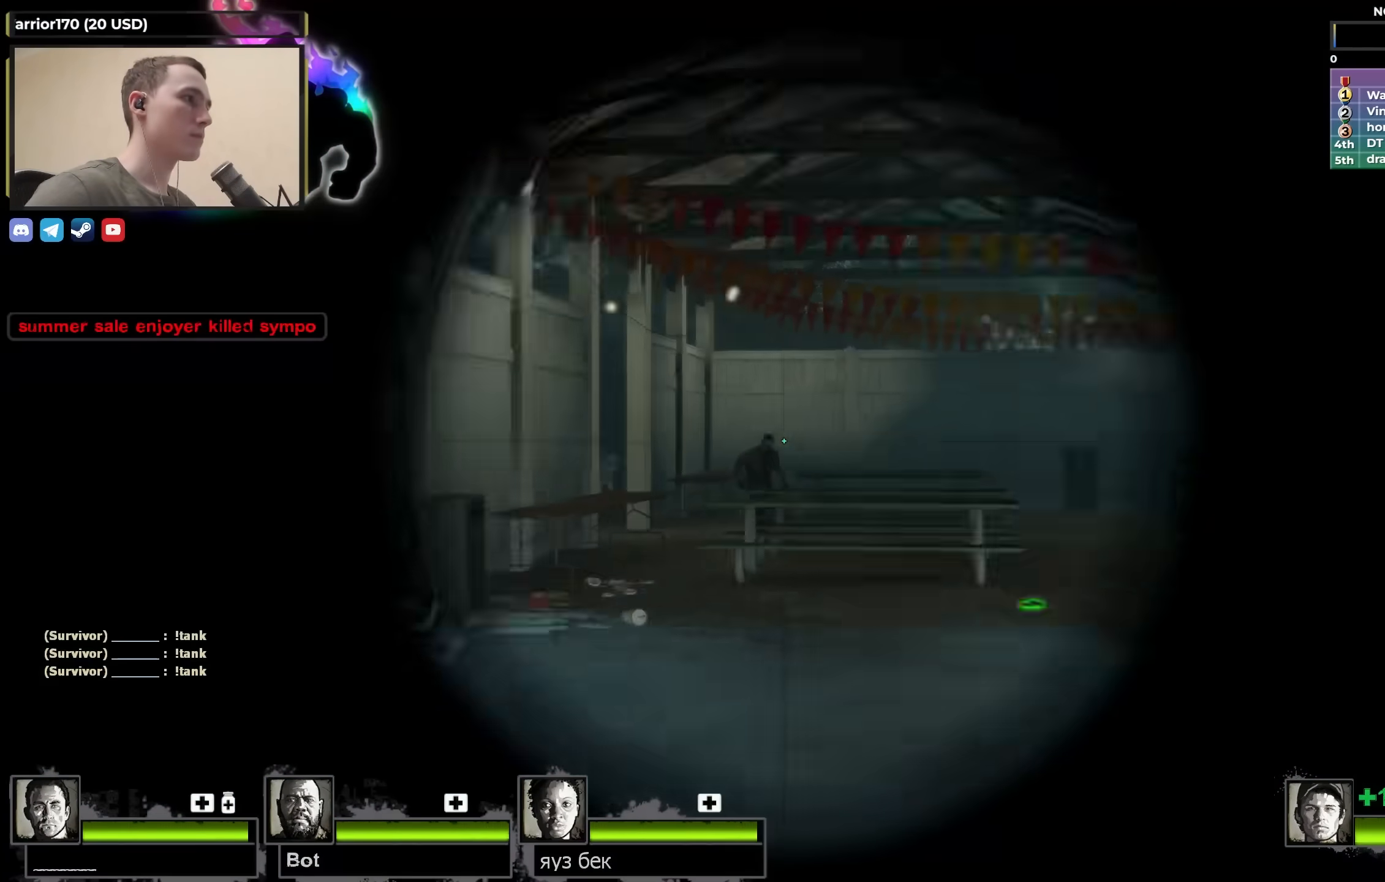
{"keys": [], "events": [[333, "shift", "up"], [383, "f", "down"], [433, "f", "up"]]}
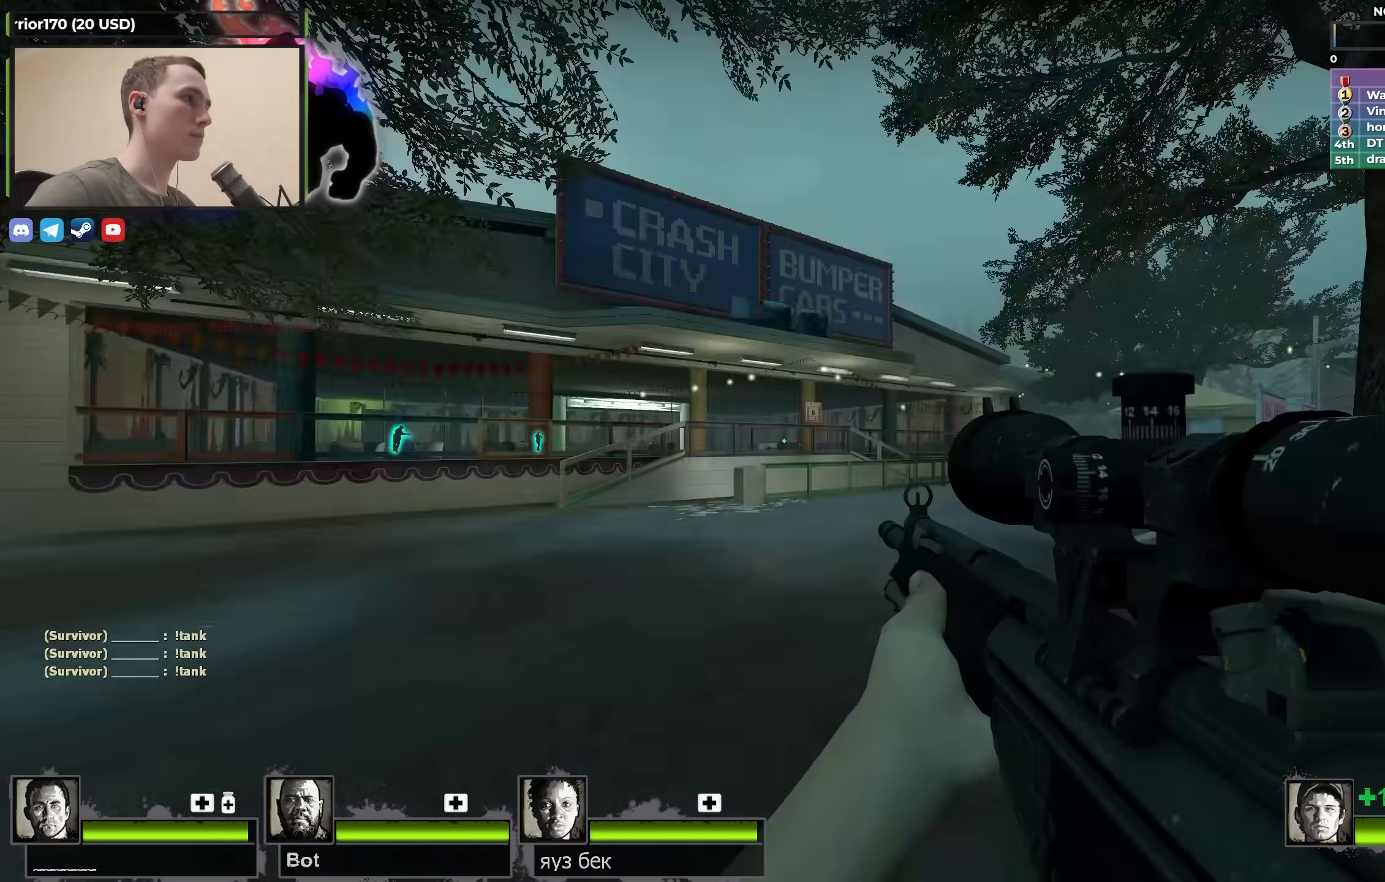
{"keys": [], "events": []}
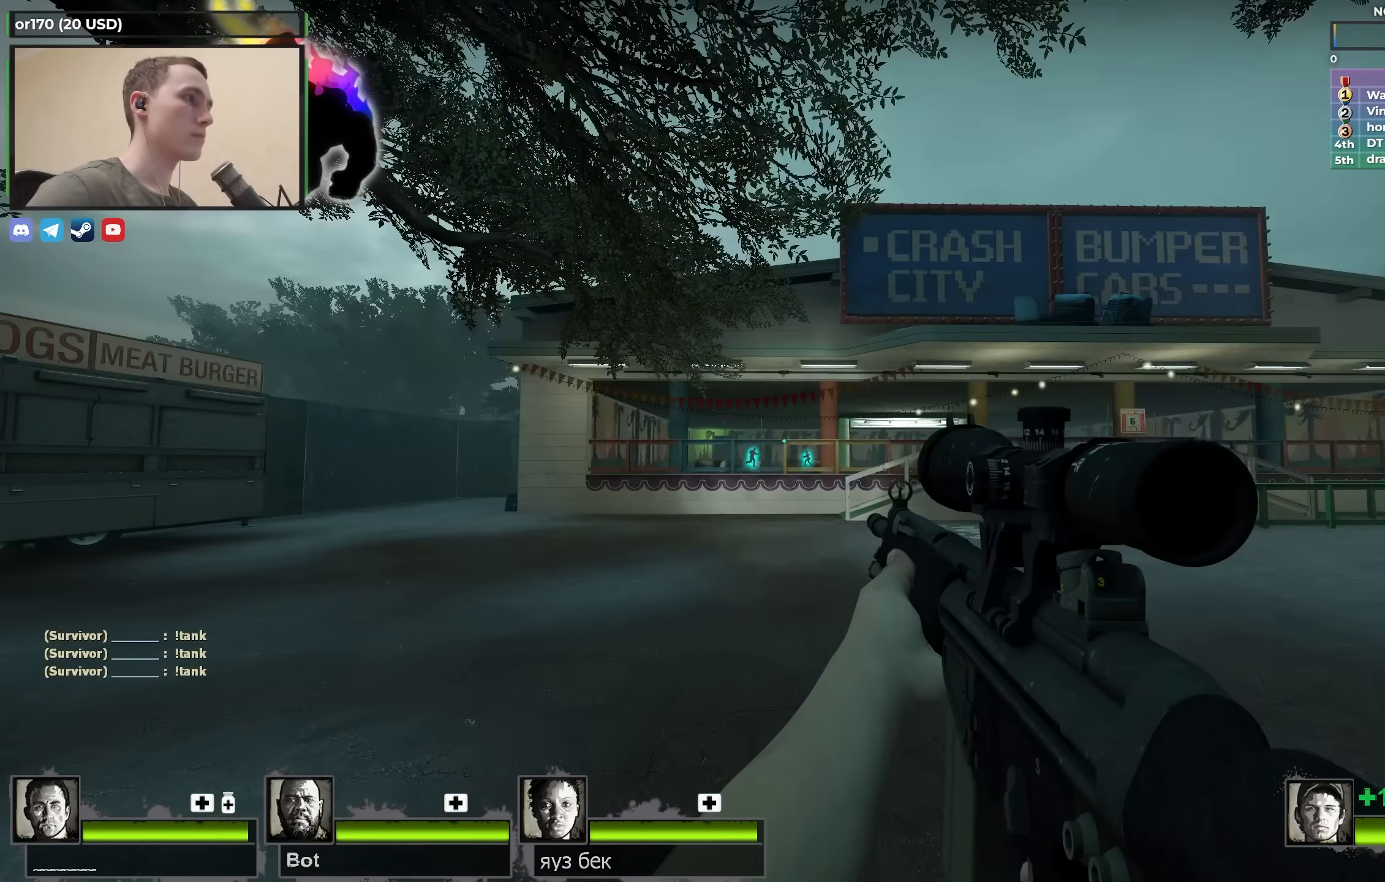
{"keys": [], "events": []}
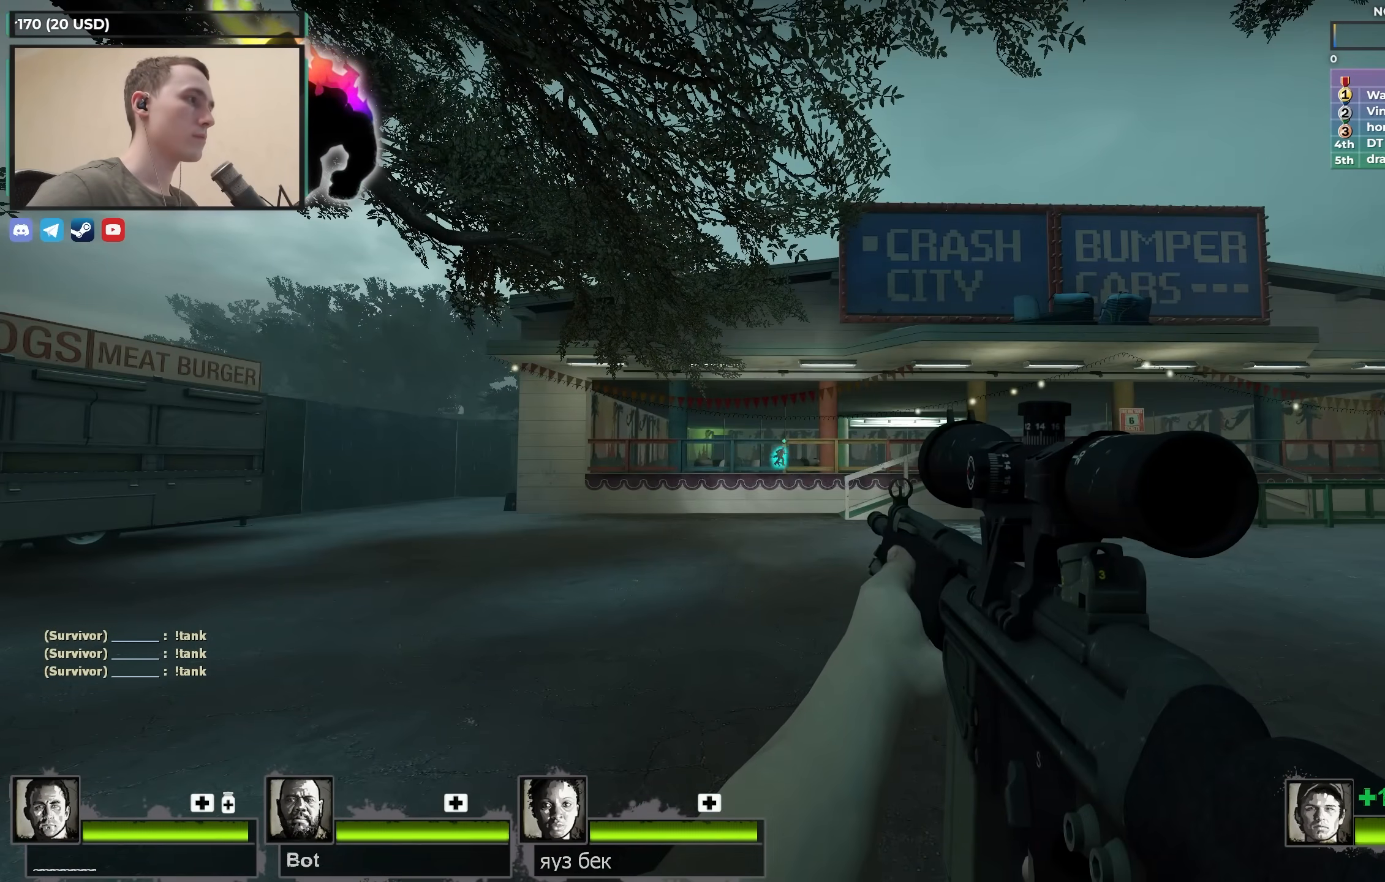
{"keys": [], "events": []}
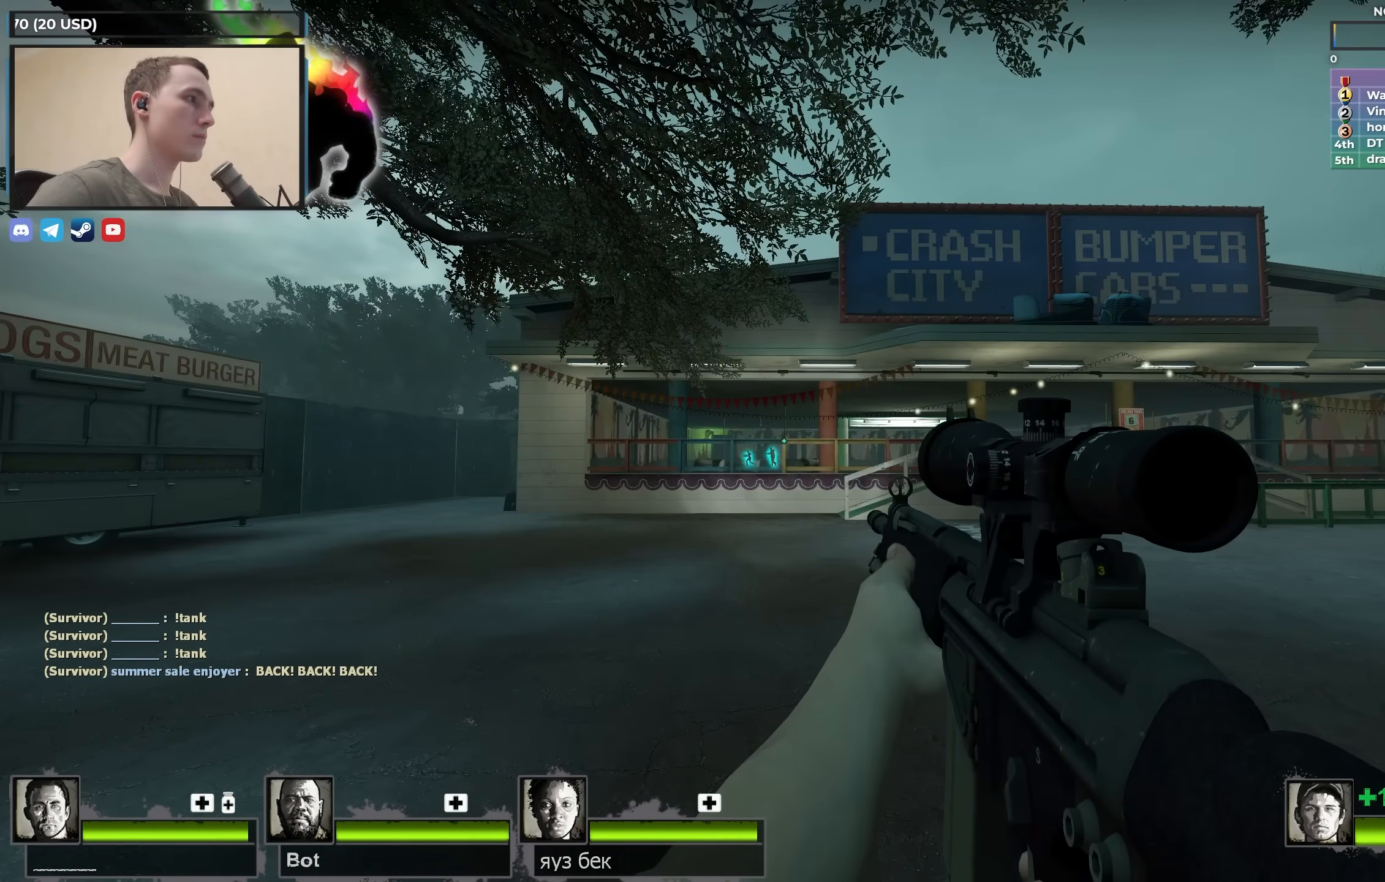
{"keys": ["f", "shift"], "events": [[400, "f", "down"], [400, "shift", "down"]]}
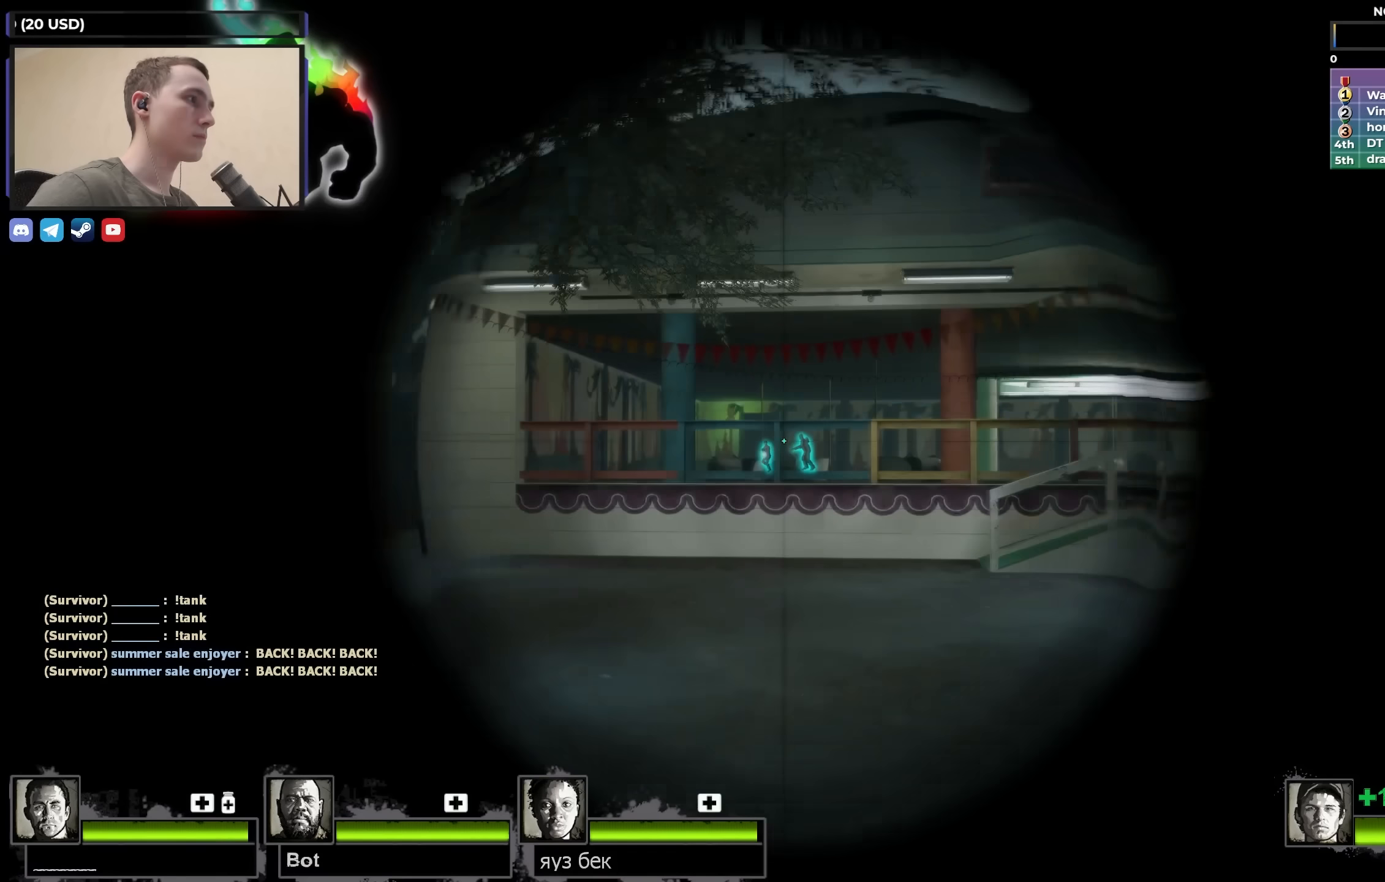
{"keys": ["s", "shift"], "events": [[33, "f", "up"], [450, "s", "down"]]}
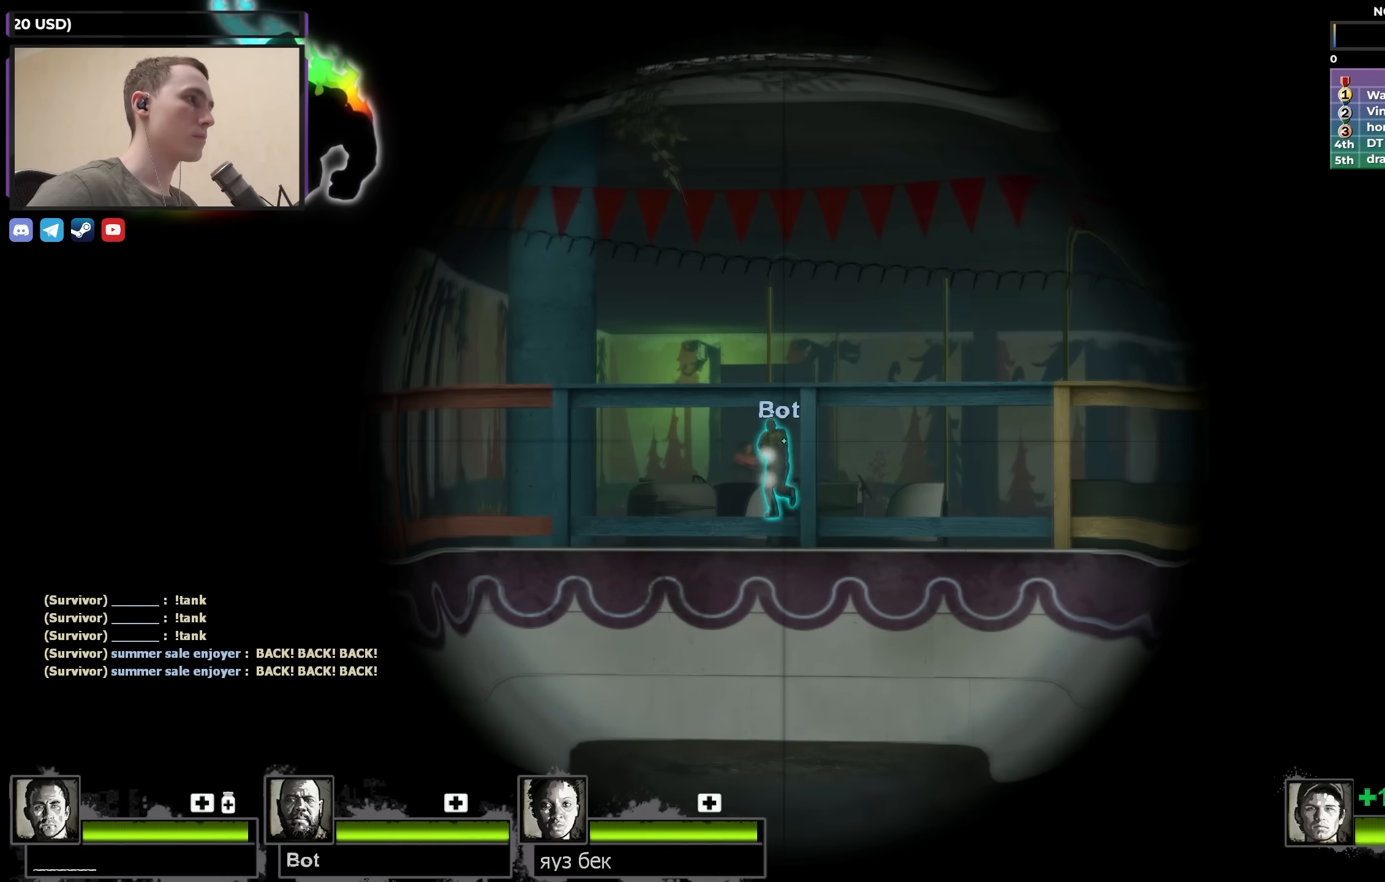
{"keys": ["a", "shift"], "events": [[300, "a", "down"], [383, "s", "up"]]}
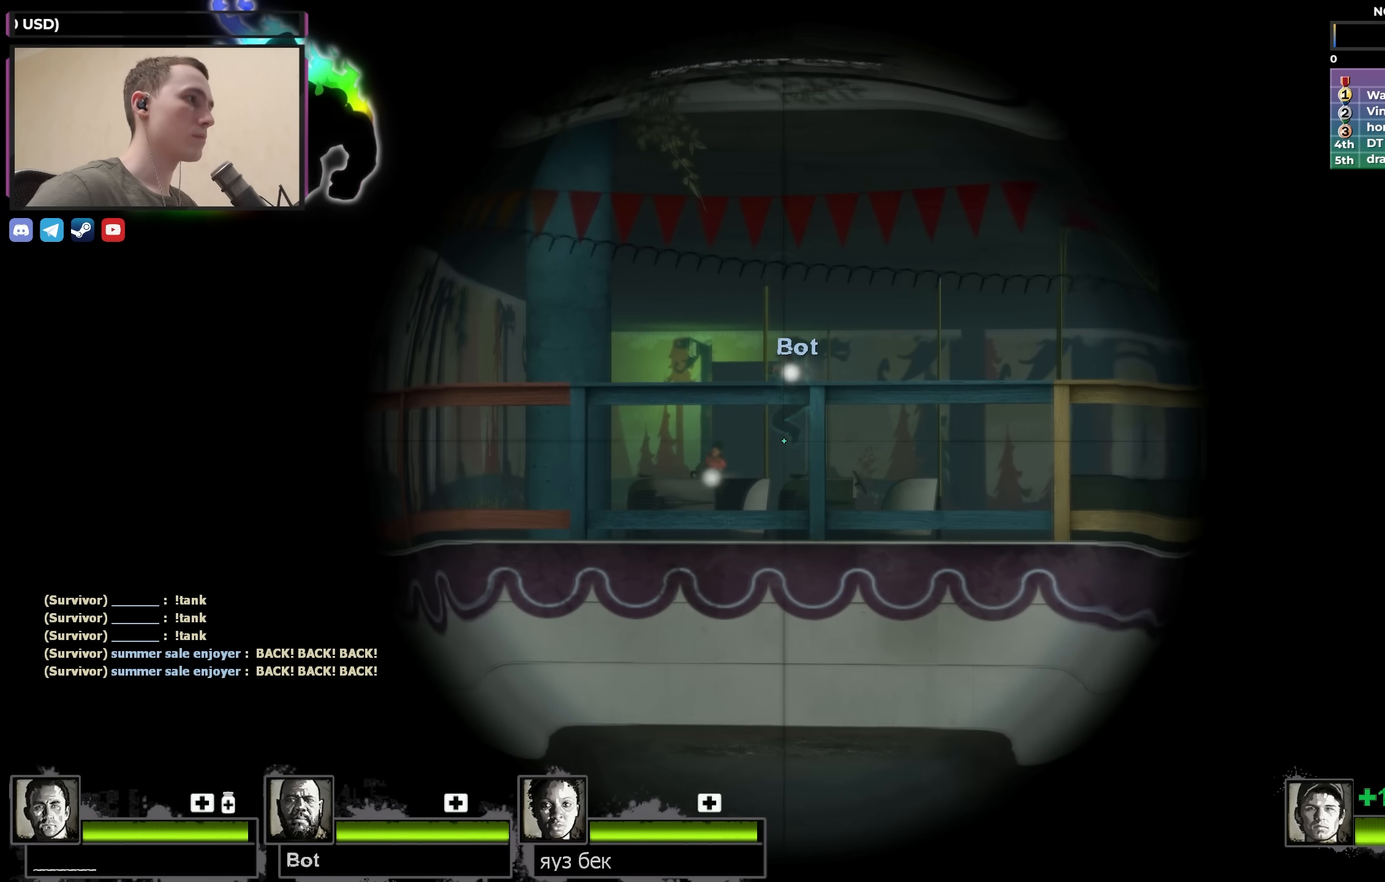
{"keys": ["a", "shift"], "events": [[167, "a", "up"], [217, "d", "down"], [300, "d", "up"], [400, "a", "down"]]}
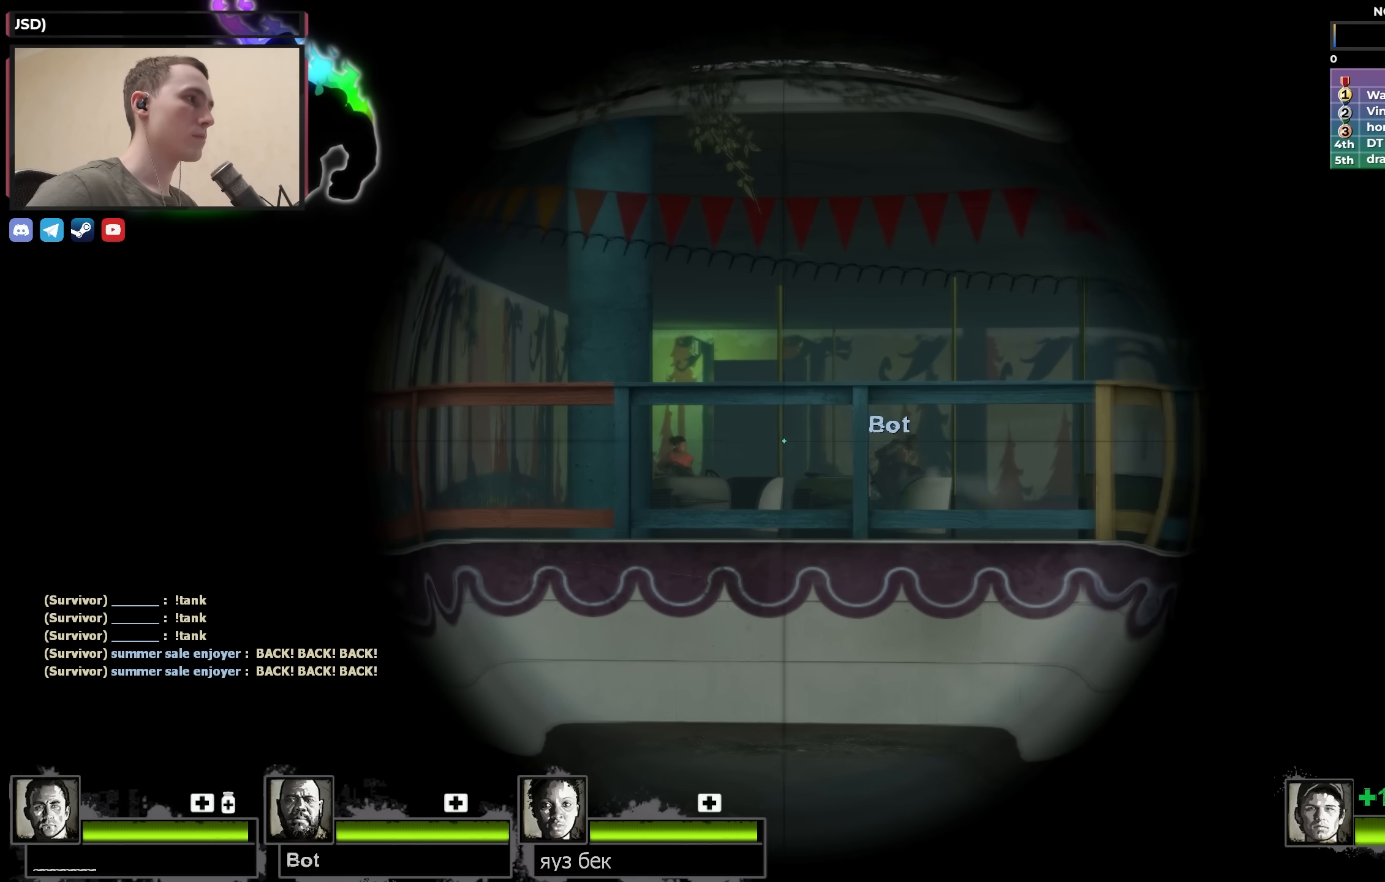
{"keys": ["shift"], "events": [[83, "a", "up"]]}
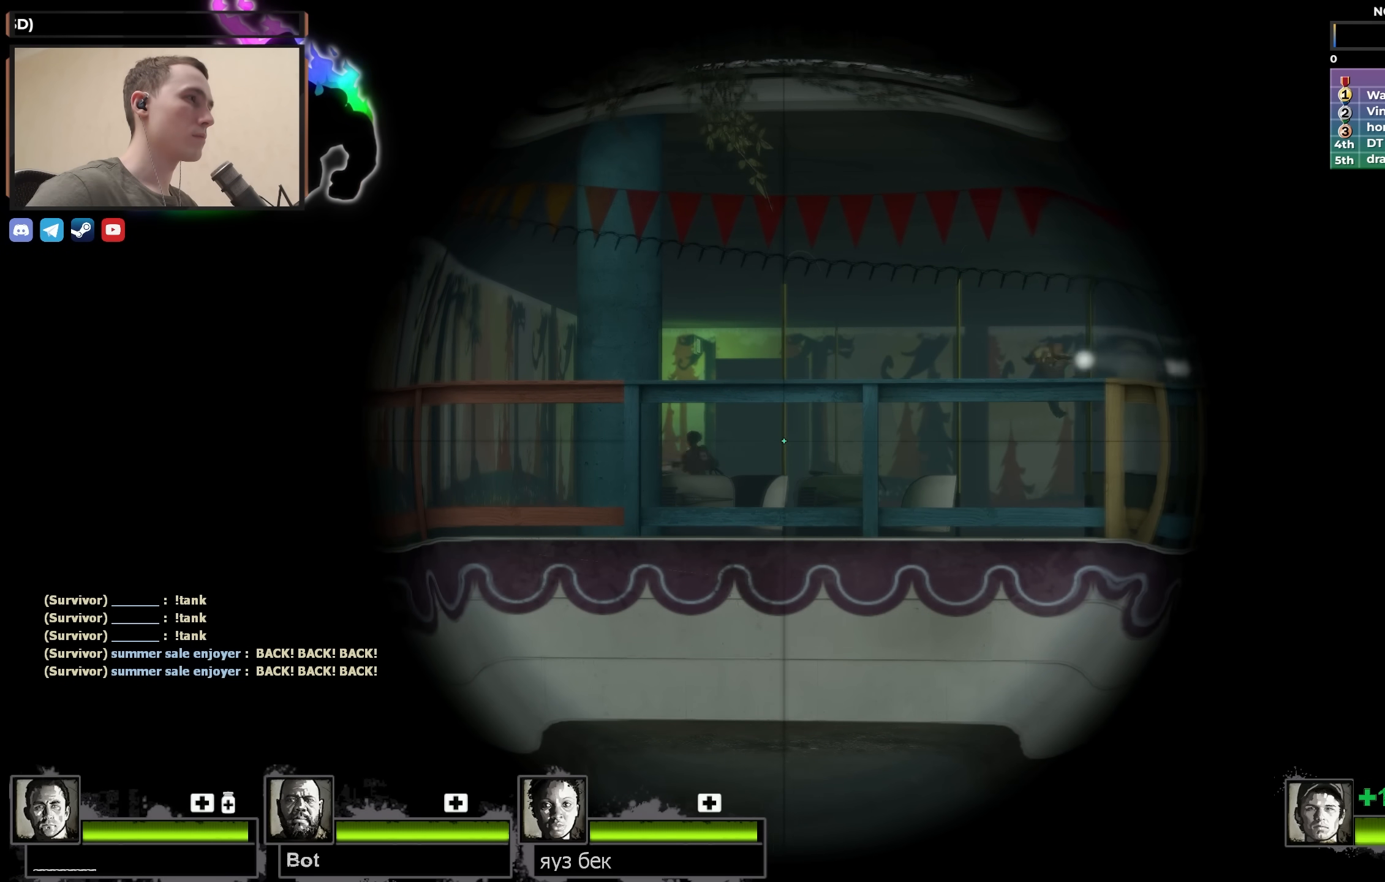
{"keys": ["d", "s", "shift"], "events": [[333, "d", "down"], [333, "s", "down"]]}
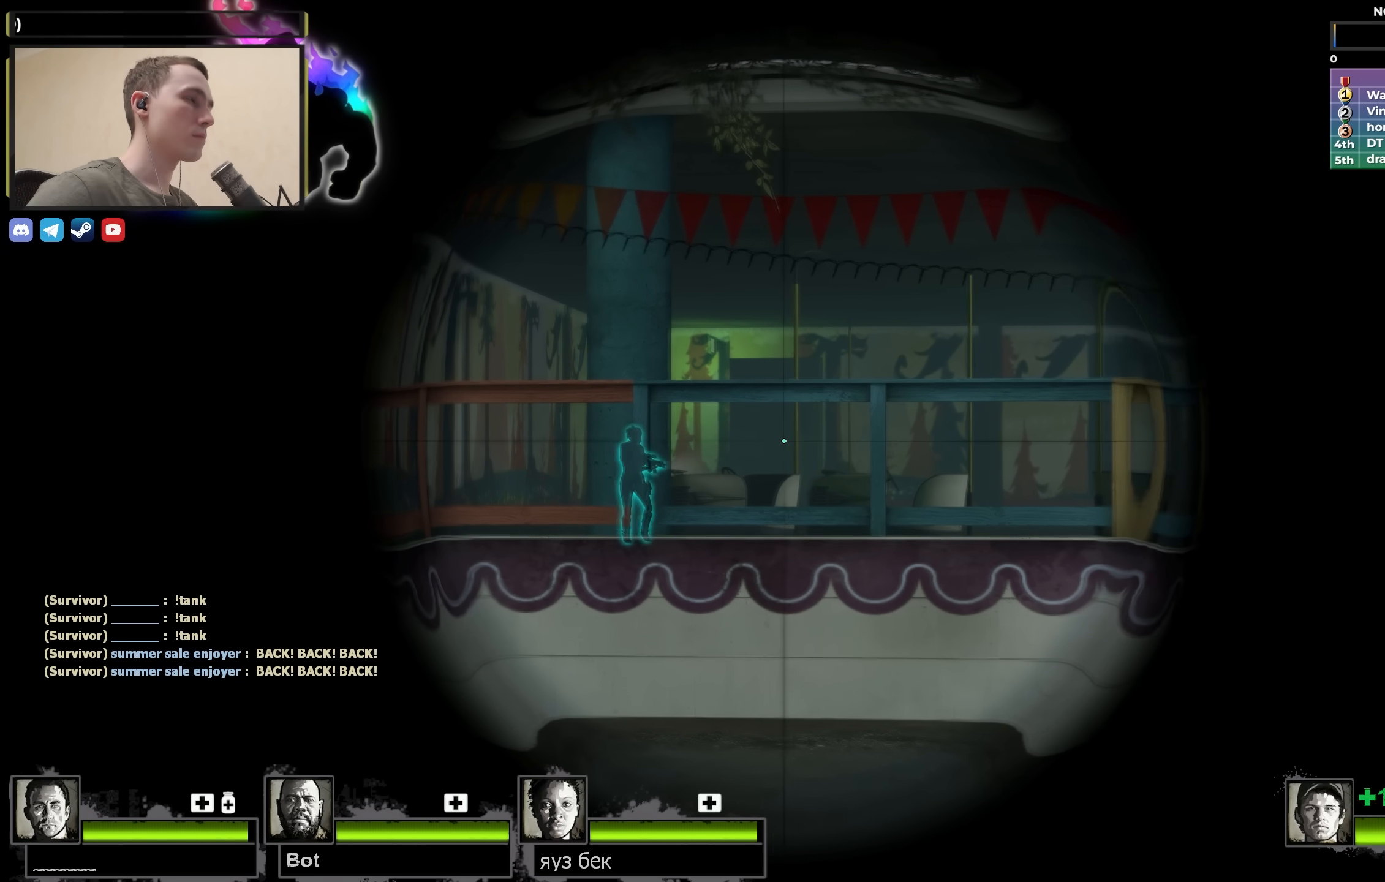
{"keys": ["shift"], "events": [[250, "d", "up"], [300, "s", "up"]]}
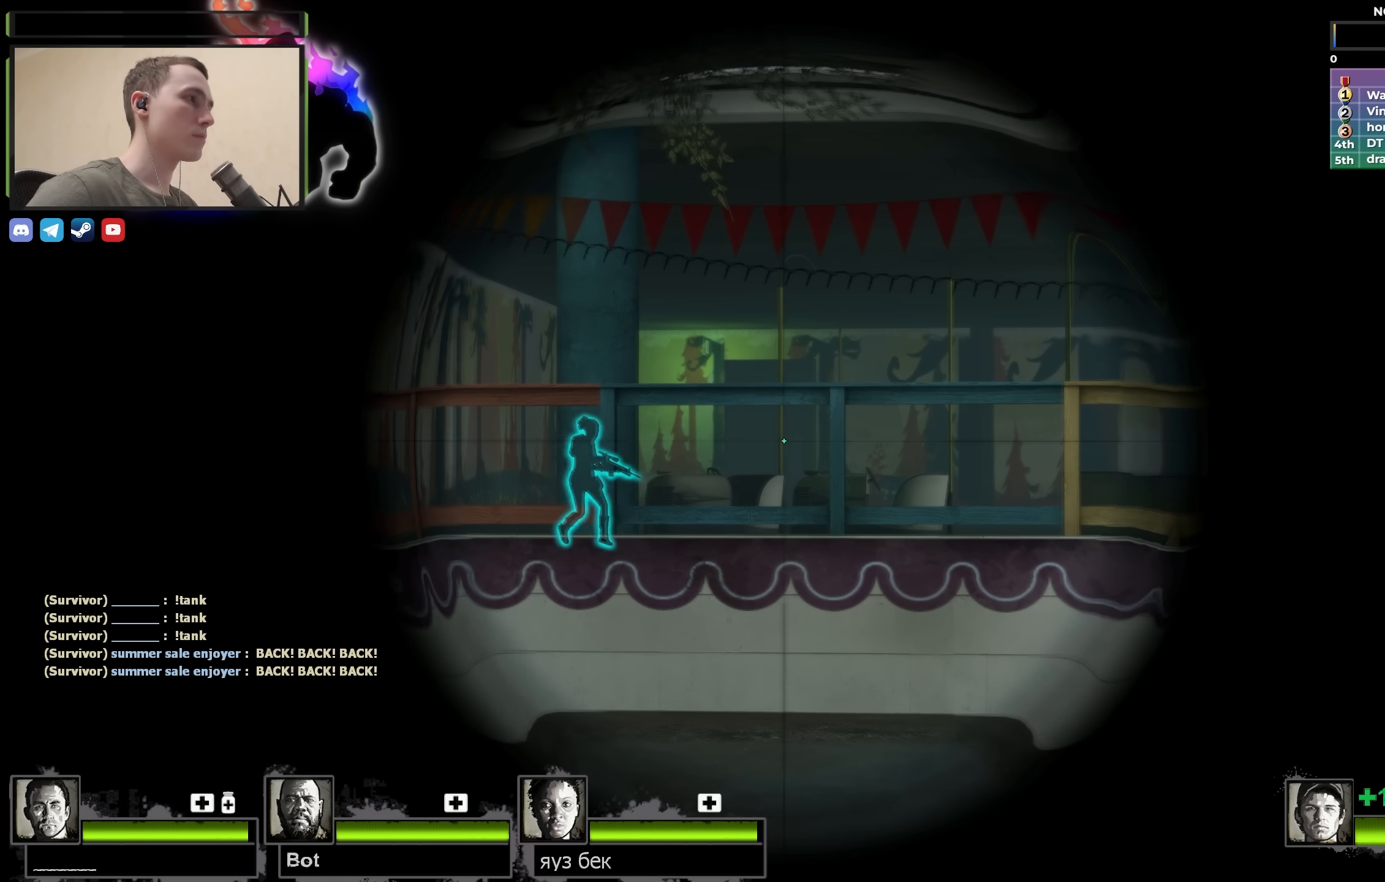
{"keys": ["shift"], "events": []}
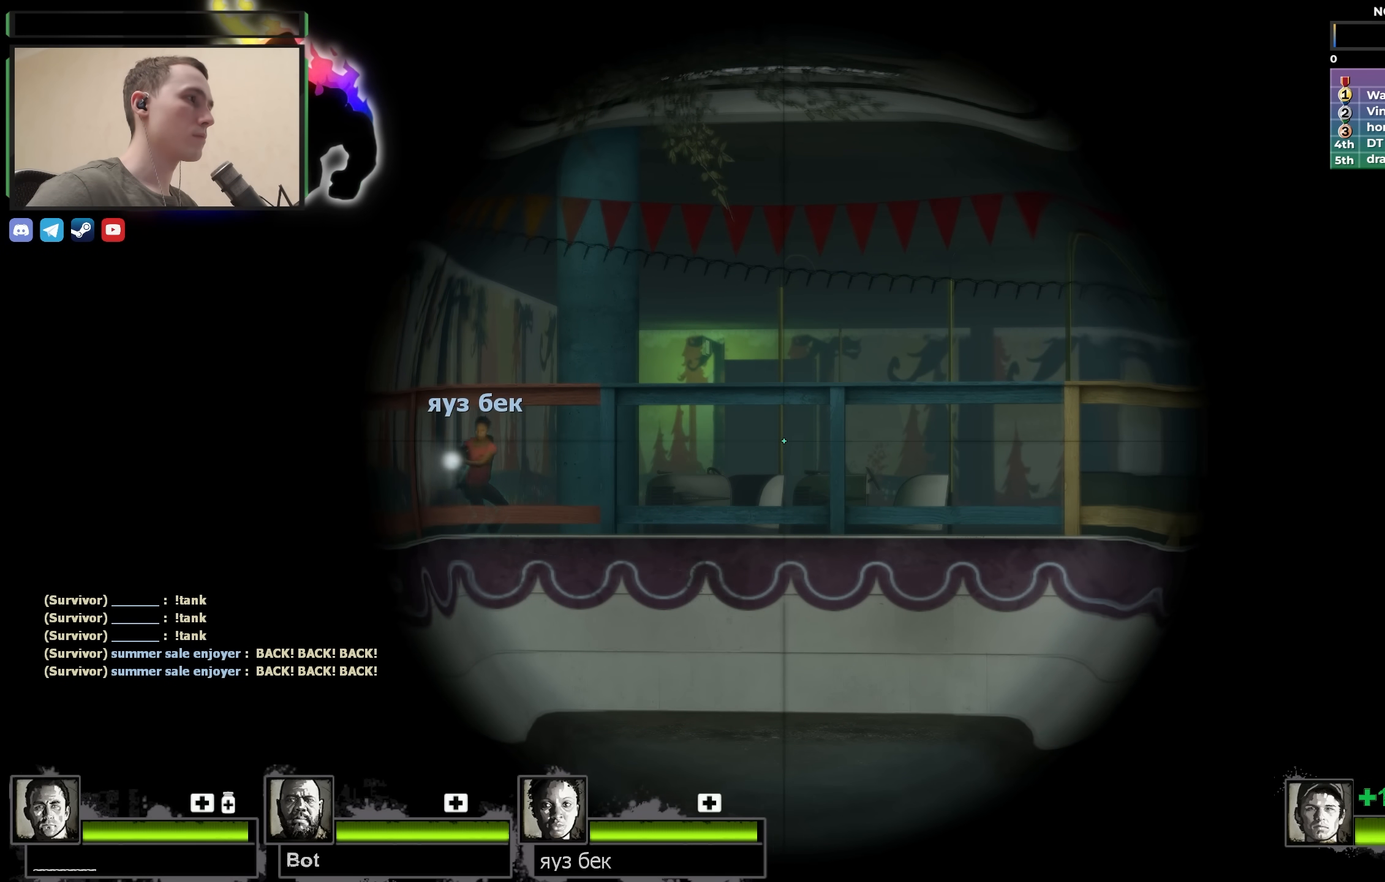
{"keys": ["shift"], "events": []}
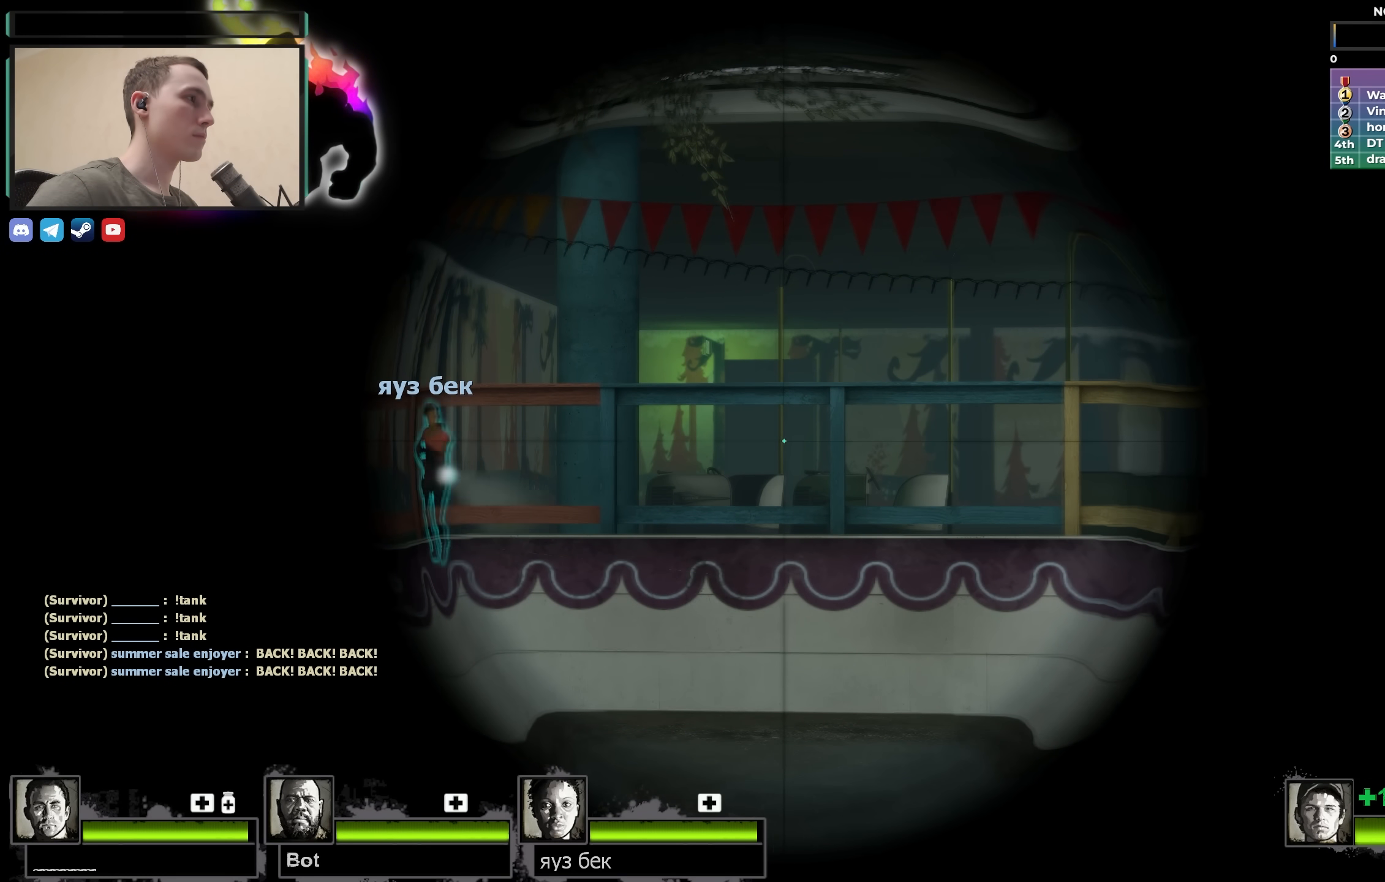
{"keys": ["shift"], "events": []}
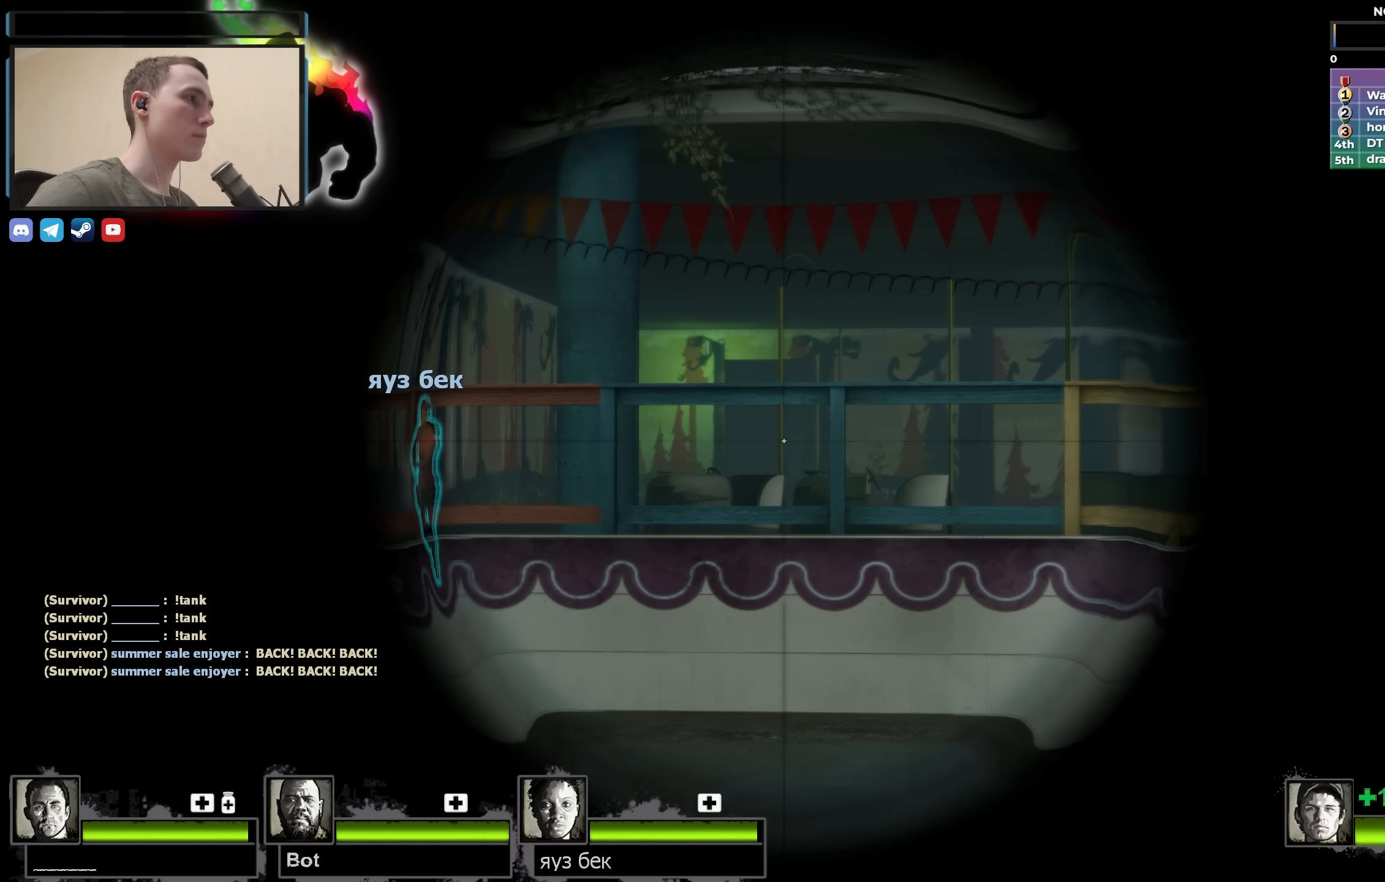
{"keys": [], "events": [[33, "shift", "up"], [133, "f", "down"], [233, "f", "up"]]}
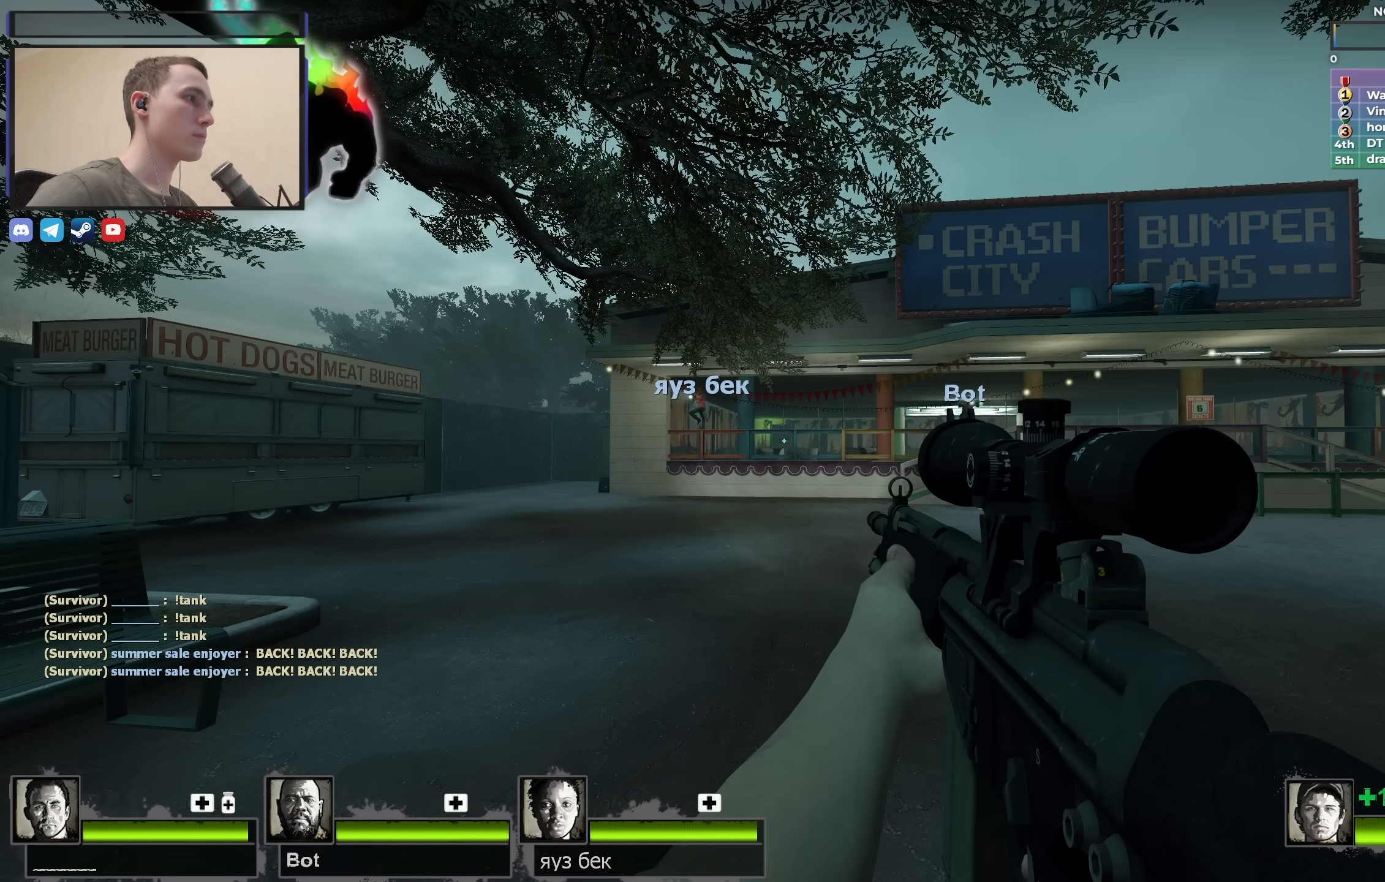
{"keys": [], "events": []}
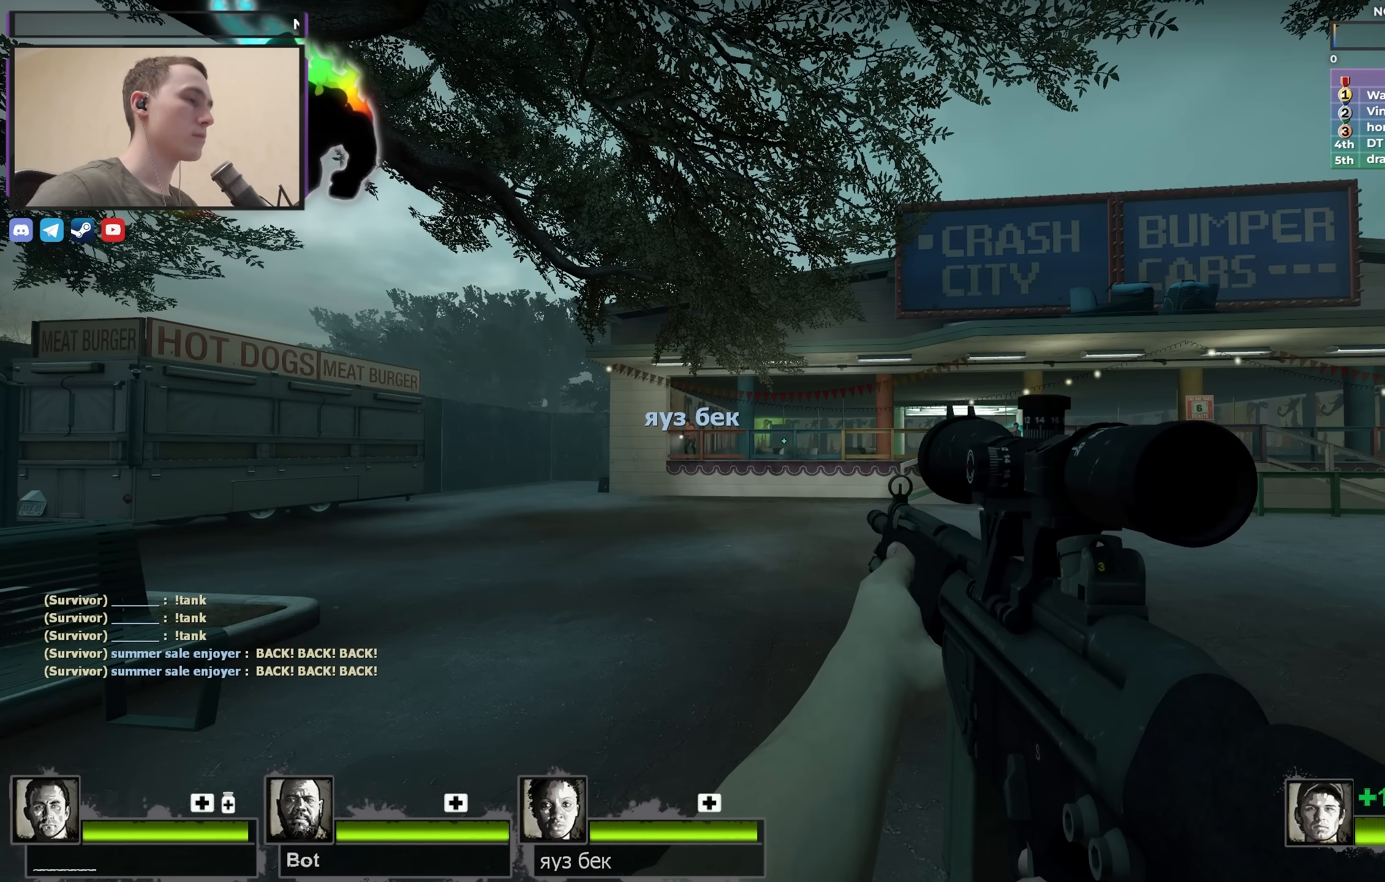
{"keys": ["a"], "events": [[450, "a", "down"]]}
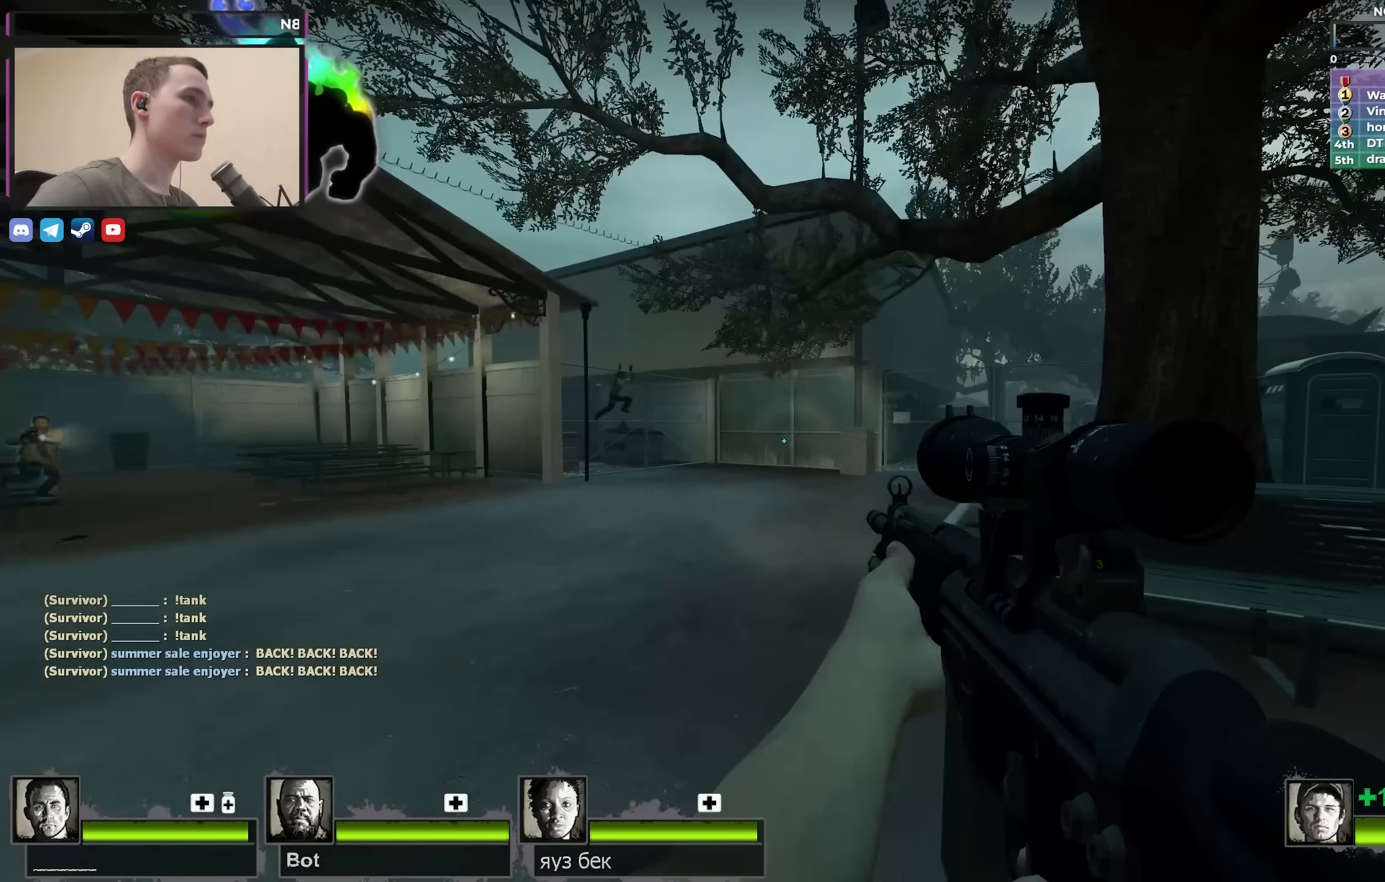
{"keys": ["shift"], "events": [[183, "w", "down"], [317, "a", "up"], [317, "w", "up"], [417, "f", "down"], [450, "shift", "down"], [500, "f", "up"]]}
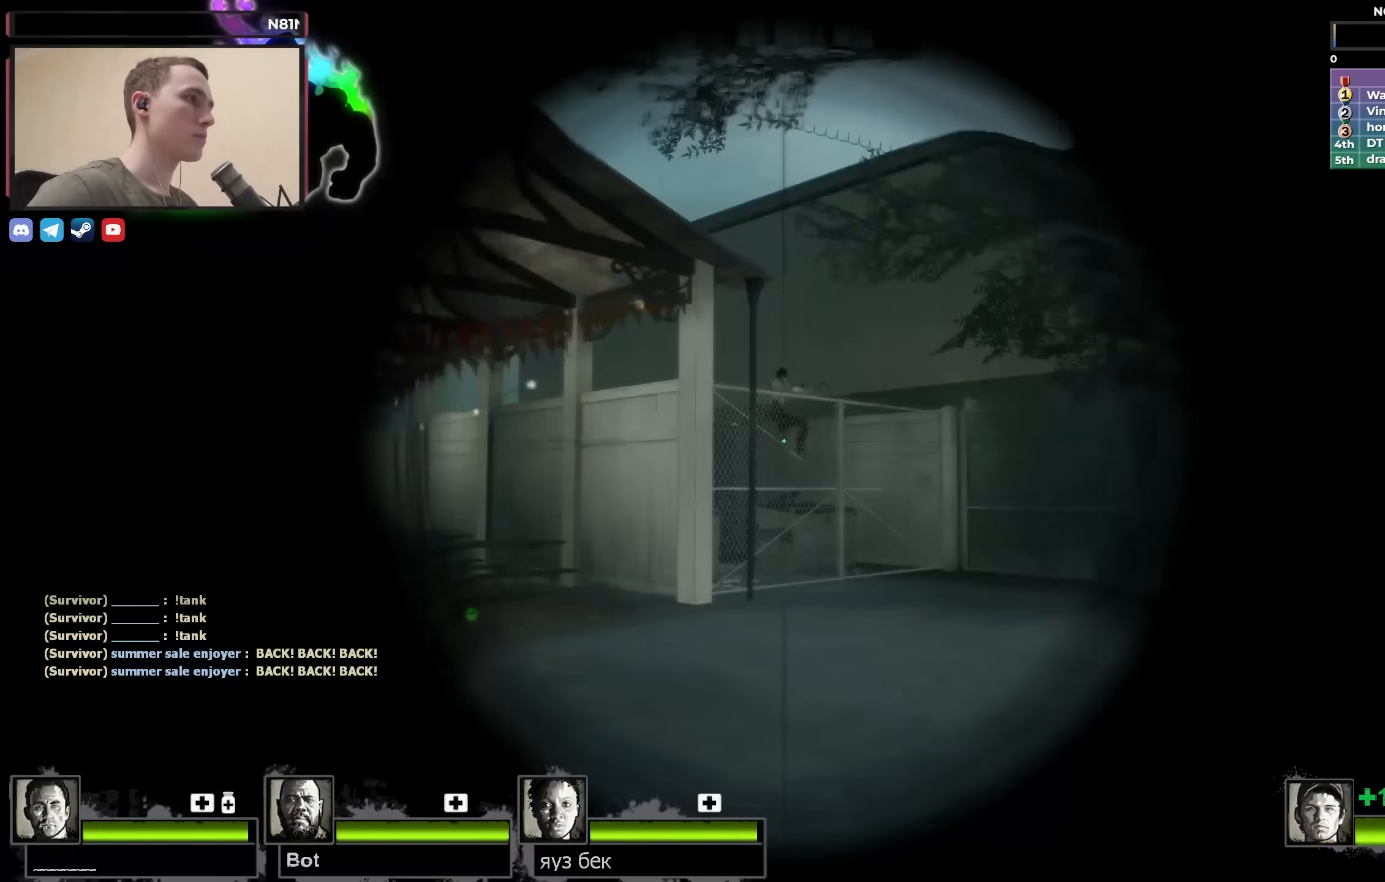
{"keys": [], "events": [[283, "shift", "up"], [333, "f", "down"], [433, "f", "up"]]}
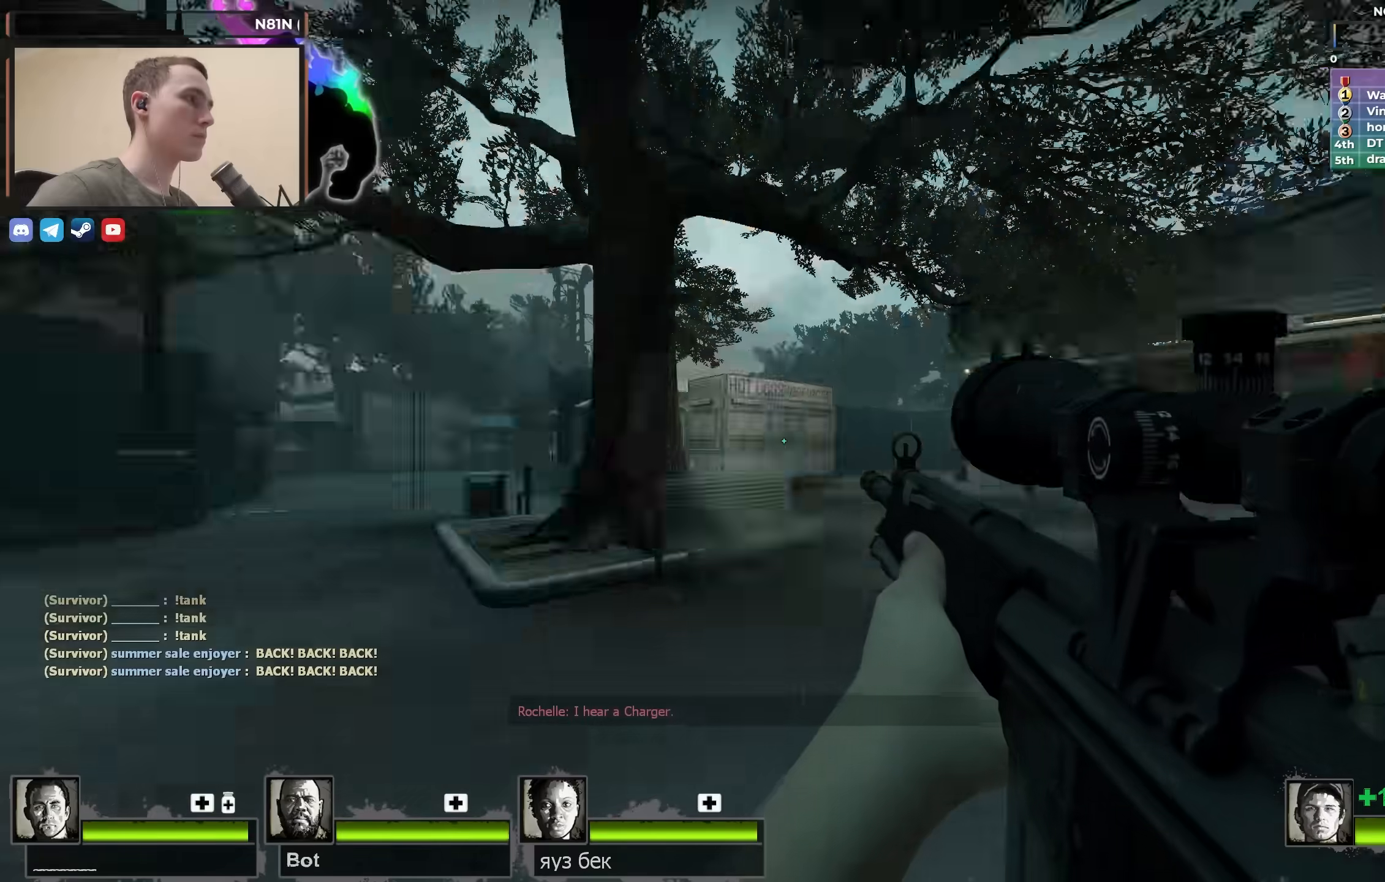
{"keys": [], "events": [[67, "s", "down"], [450, "s", "up"]]}
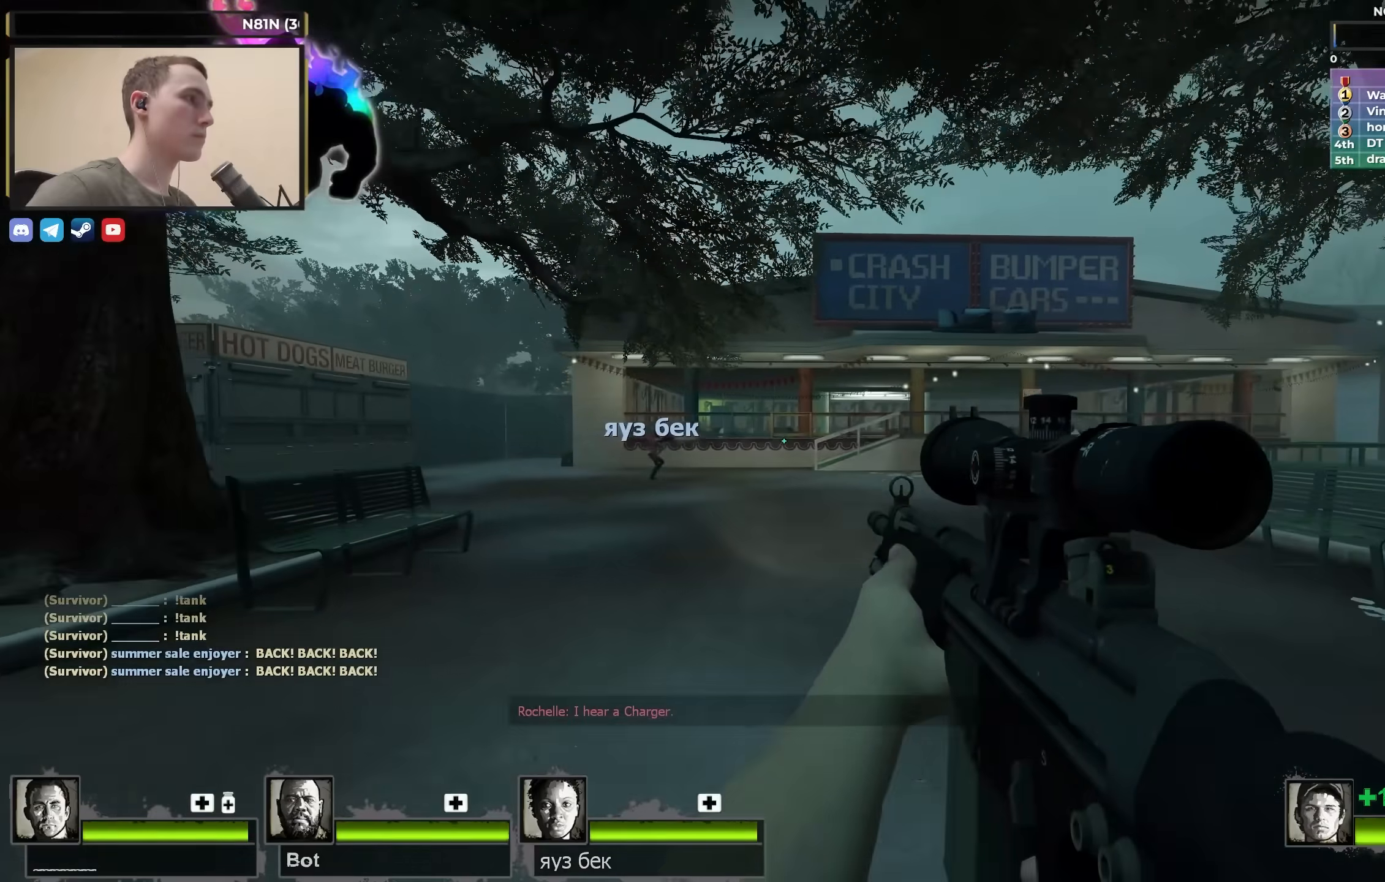
{"keys": [], "events": [[50, "a", "down"], [133, "a", "up"]]}